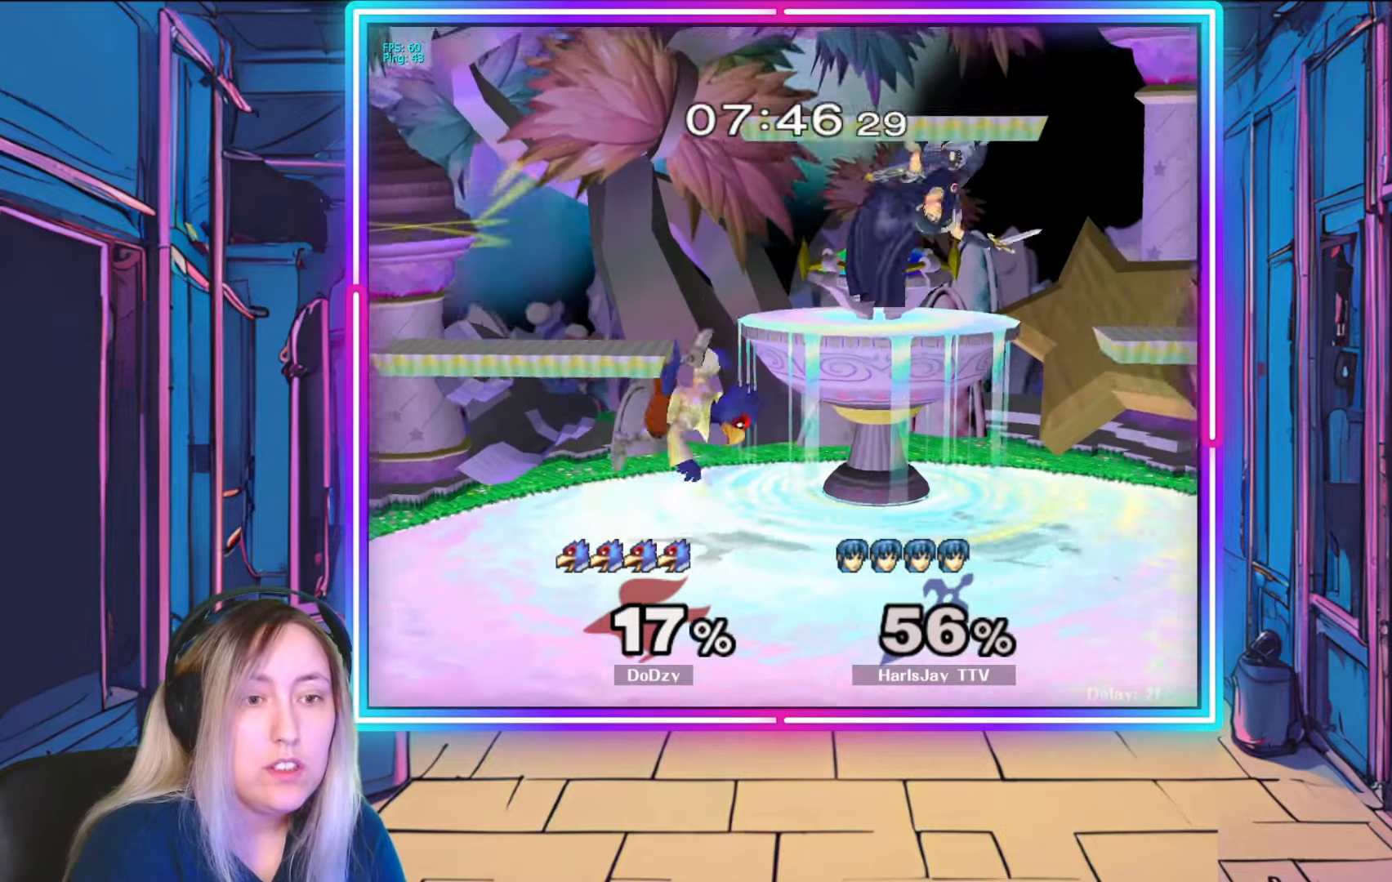
Gameplay with a controller (Nintendo layout); each line is a JSON object with the inputs held at the frame after it. "events" lists button and stick changes between this image and that frame as [ms after this image, input, new state], when the widget could be followed in between. Not read: L3 R3 START.
{"buttons": ["A", "Y"], "left_stick": "up-right", "right_stick": "center", "events": [[50, "Y", "down"], [117, "R1", "up"], [200, "Y", "up"], [250, "A", "down"], [250, "Y", "down"], [350, "A", "up"], [350, "Y", "up"], [400, "left_stick", "up-right"], [417, "A", "down"], [433, "Y", "down"]]}
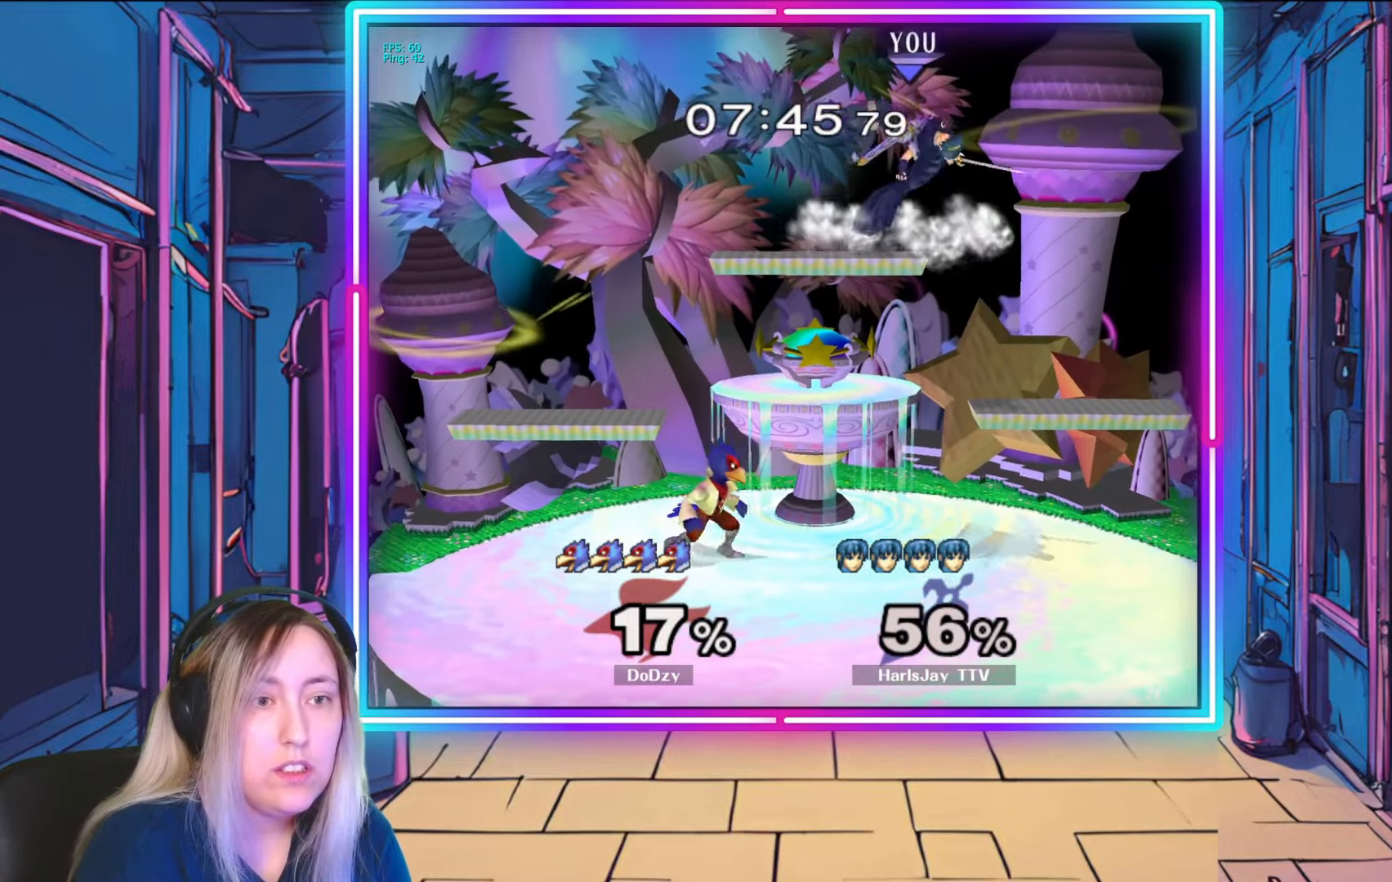
{"buttons": ["R1"], "left_stick": "left", "right_stick": "center", "events": [[33, "A", "up"], [33, "left_stick", "right"], [50, "Y", "up"], [117, "Y", "down"], [300, "Y", "up"], [350, "left_stick", "center"], [367, "R1", "down"], [450, "left_stick", "left"]]}
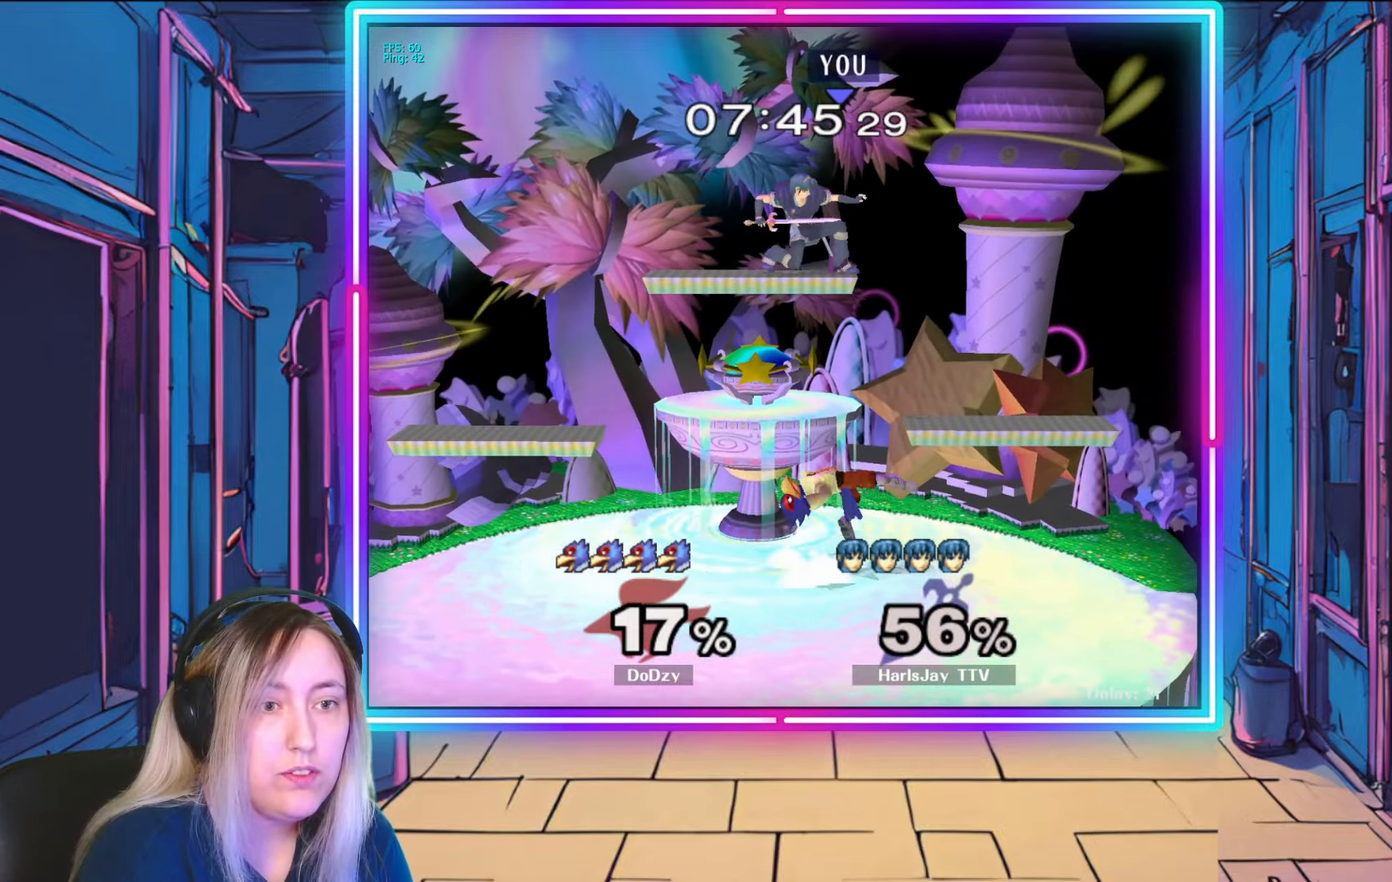
{"buttons": ["R1"], "left_stick": "center", "right_stick": "center", "events": [[150, "left_stick", "center"]]}
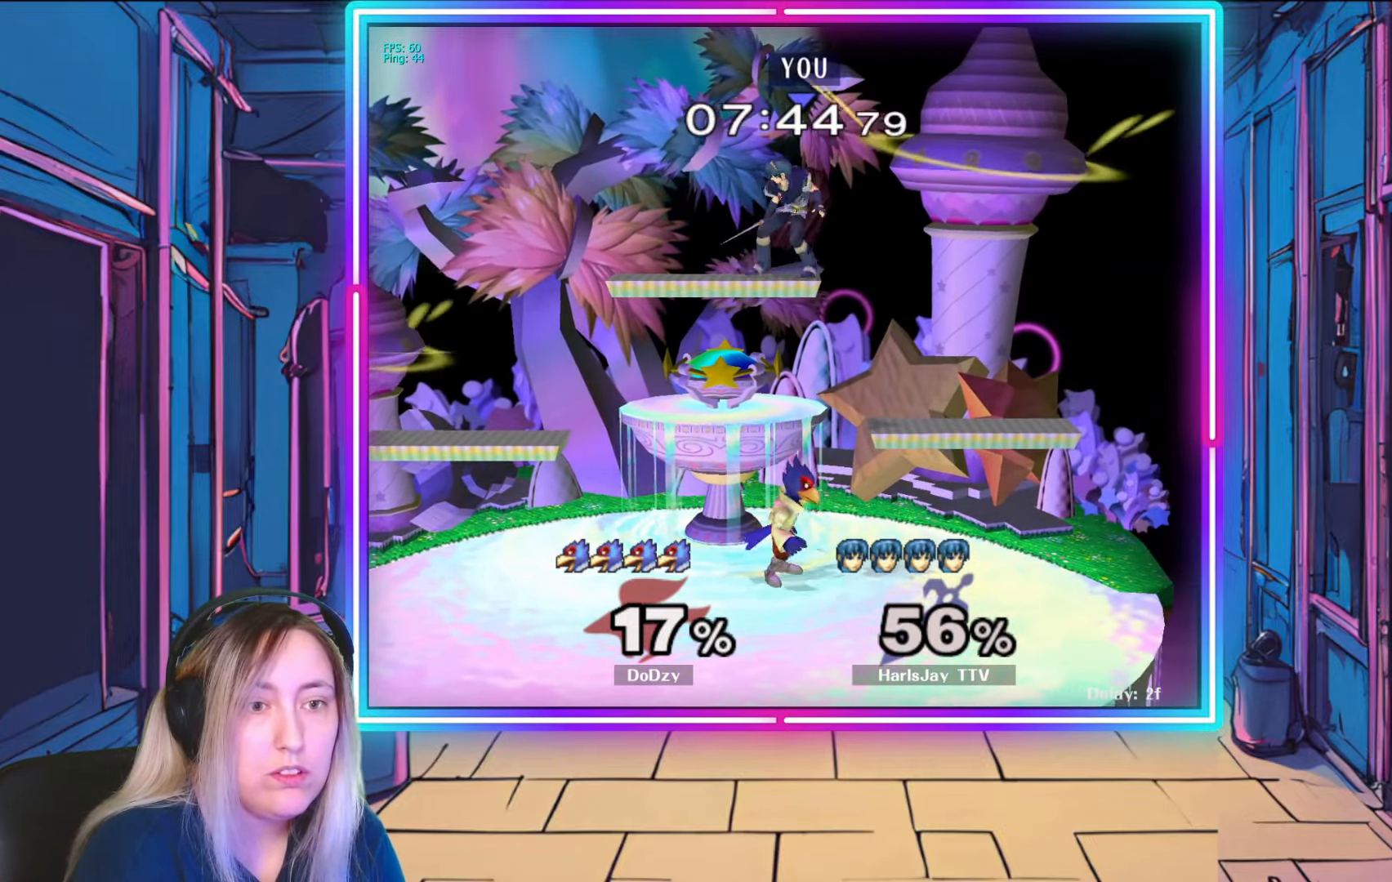
{"buttons": ["R1"], "left_stick": "center", "right_stick": "center", "events": [[233, "left_stick", "left"], [450, "left_stick", "center"]]}
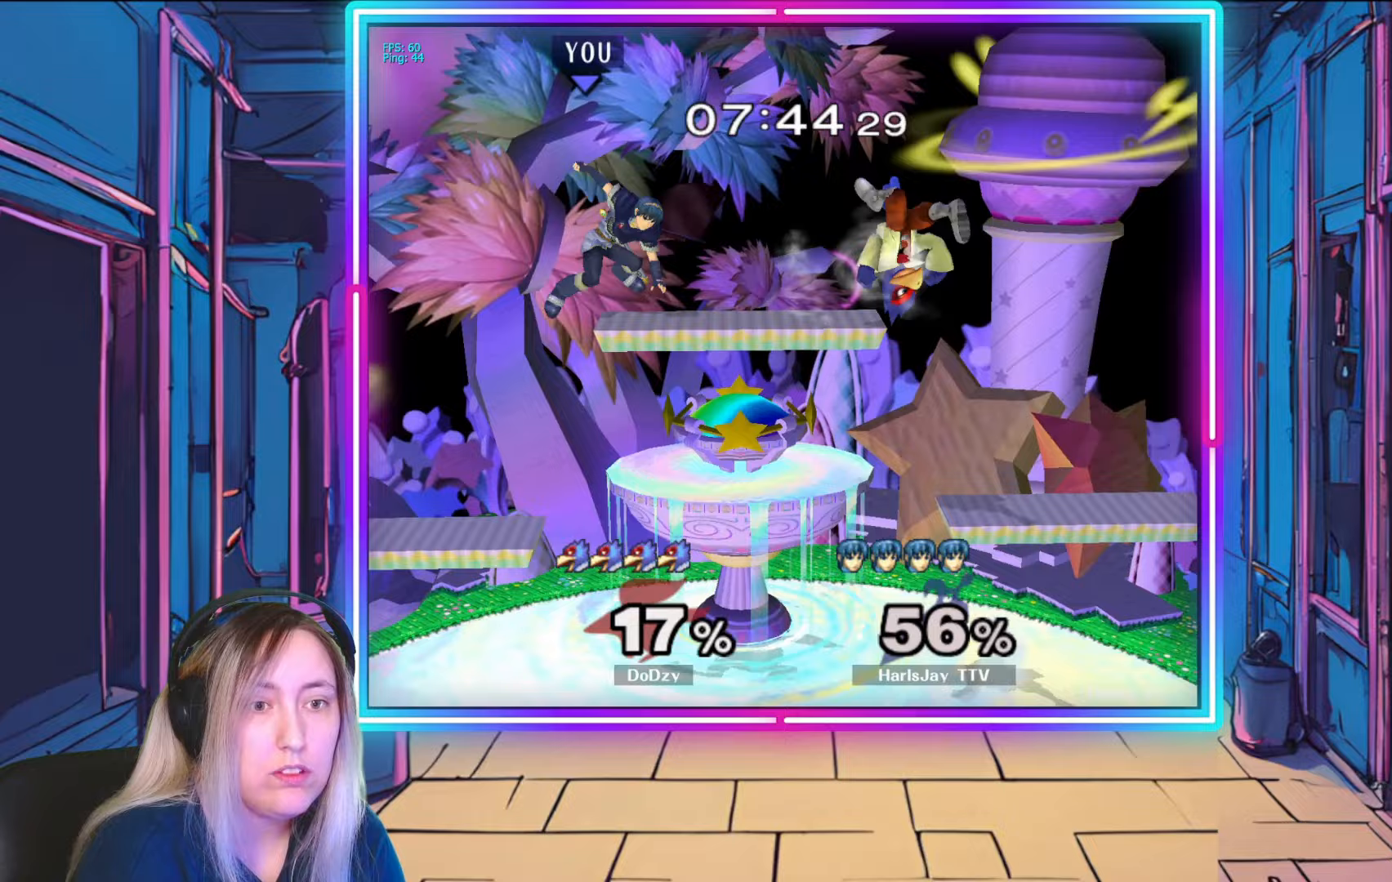
{"buttons": [], "left_stick": "down", "right_stick": "center", "events": [[183, "R1", "up"], [267, "left_stick", "down"]]}
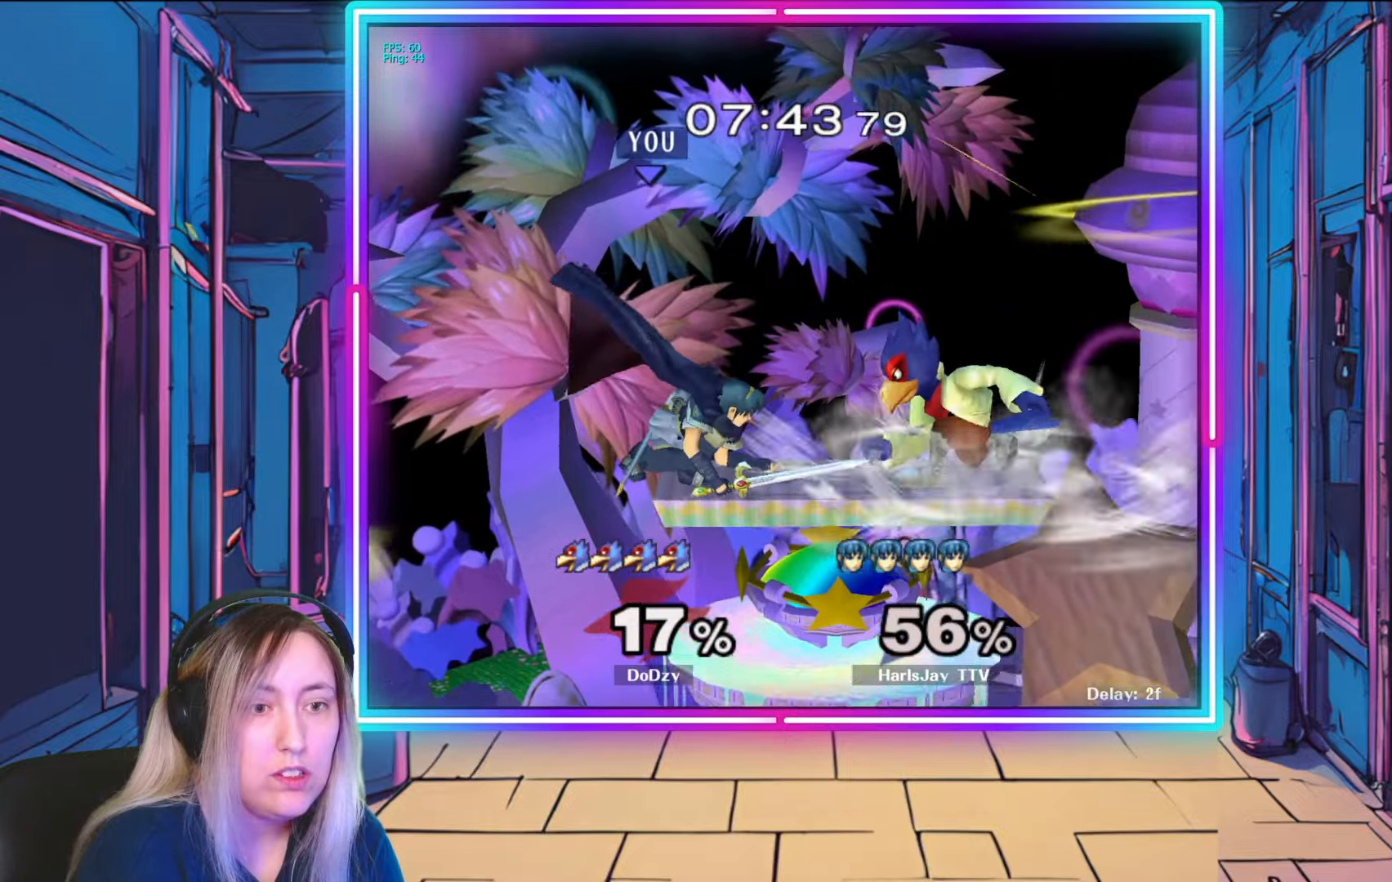
{"buttons": ["A"], "left_stick": "down-right", "right_stick": "center", "events": [[100, "A", "down"], [117, "left_stick", "down-right"], [233, "A", "up"], [250, "A", "down"], [350, "A", "up"], [400, "A", "down"]]}
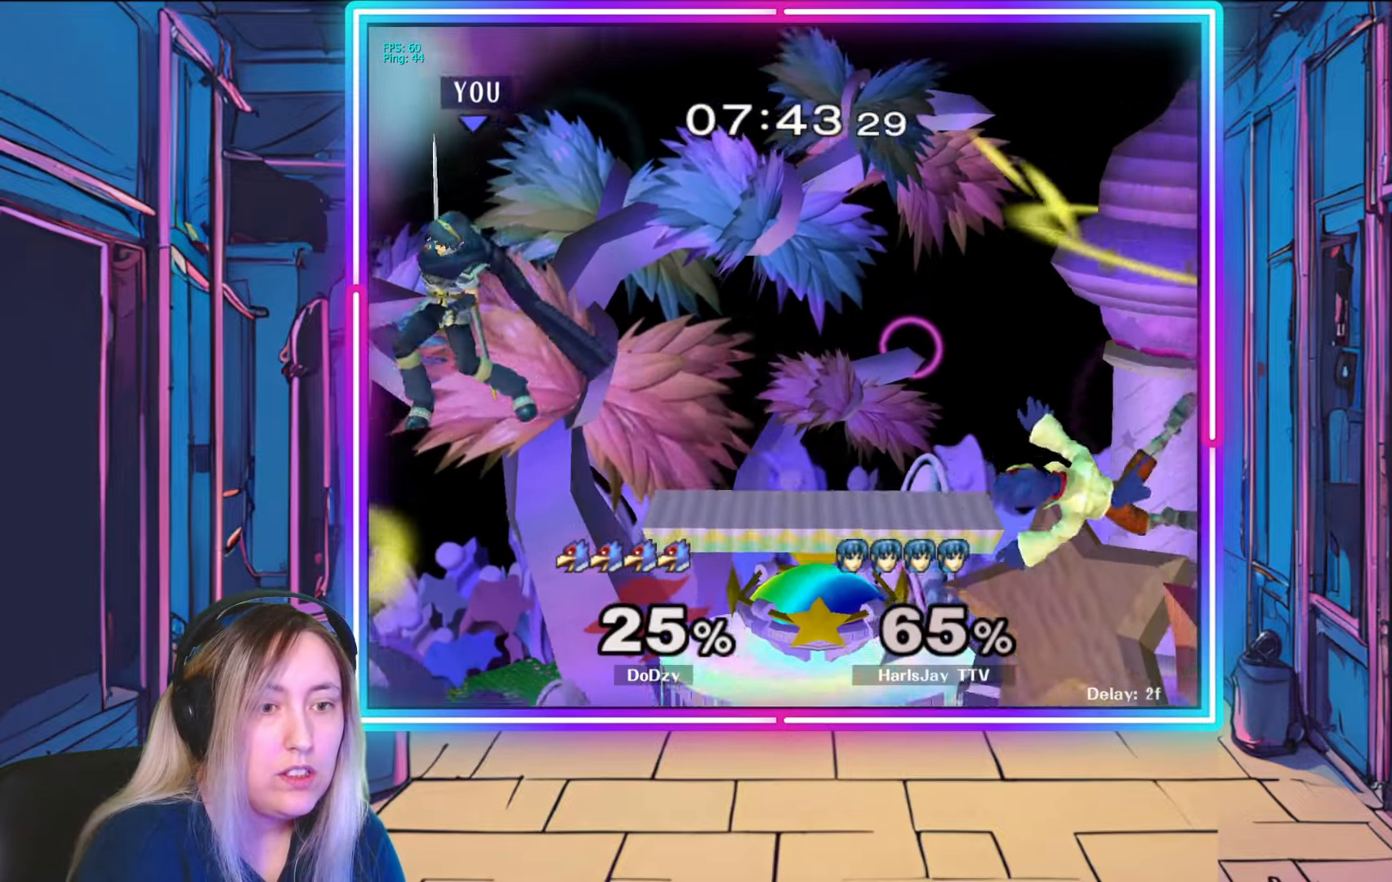
{"buttons": [], "left_stick": "down-right", "right_stick": "center", "events": [[17, "A", "up"], [150, "left_stick", "right"], [317, "Y", "down"], [400, "Y", "up"], [417, "left_stick", "down-right"]]}
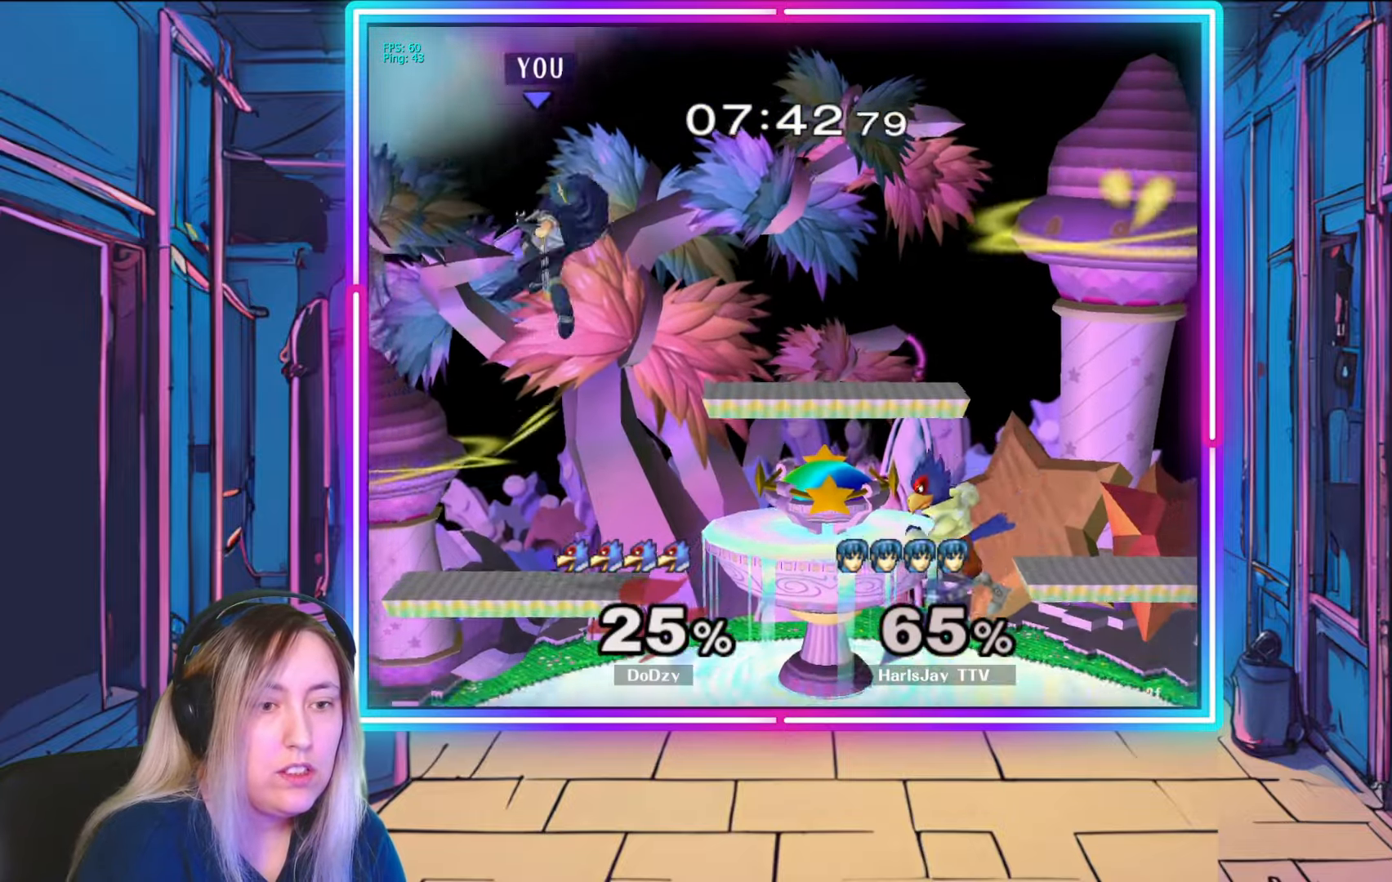
{"buttons": [], "left_stick": "right", "right_stick": "center", "events": [[400, "left_stick", "right"]]}
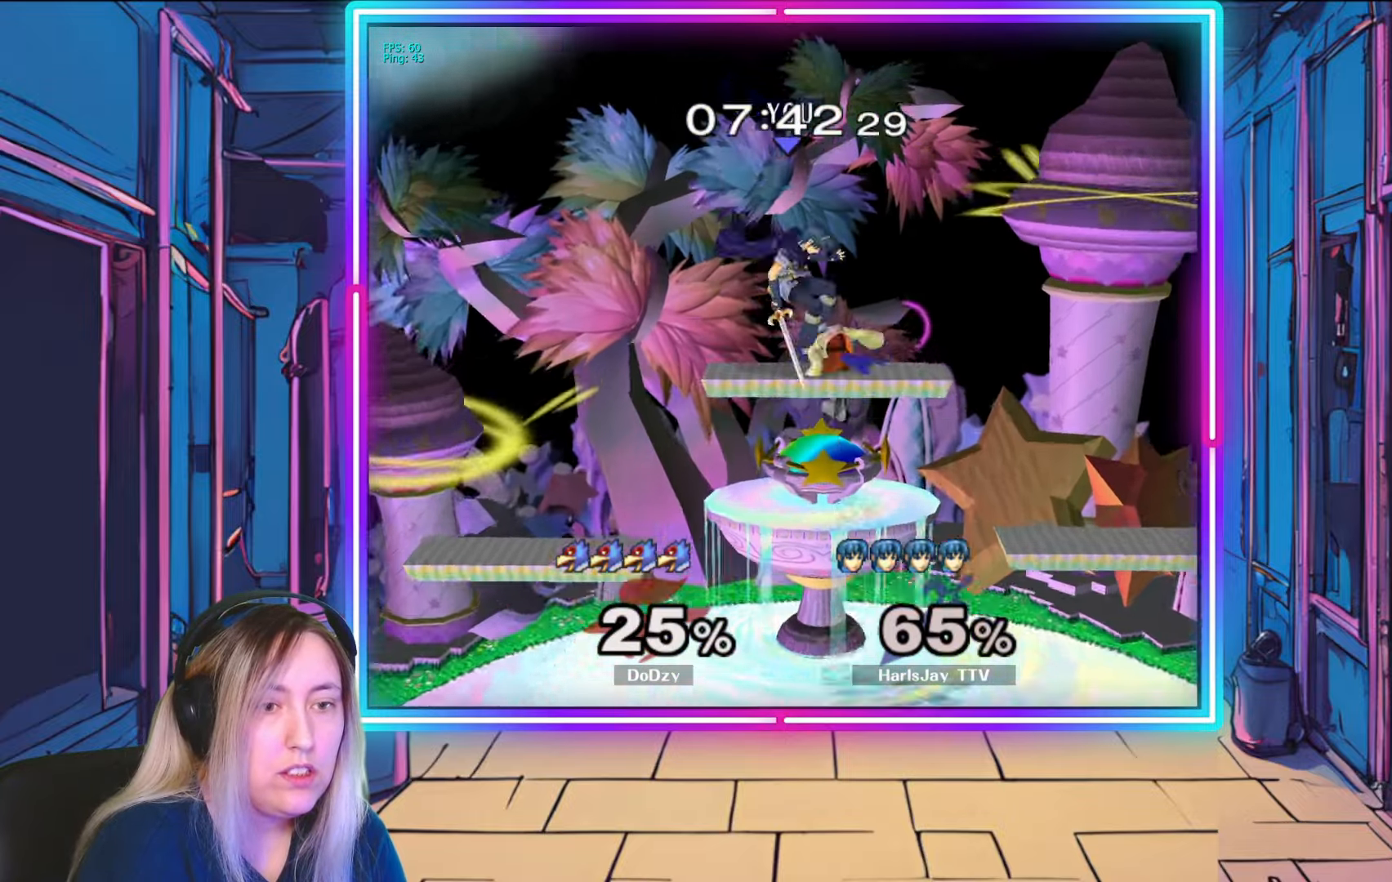
{"buttons": ["Y"], "left_stick": "up-left", "right_stick": "center", "events": [[133, "Y", "down"], [150, "left_stick", "center"], [283, "Y", "up"], [283, "left_stick", "left"], [350, "Y", "down"], [467, "left_stick", "up-left"]]}
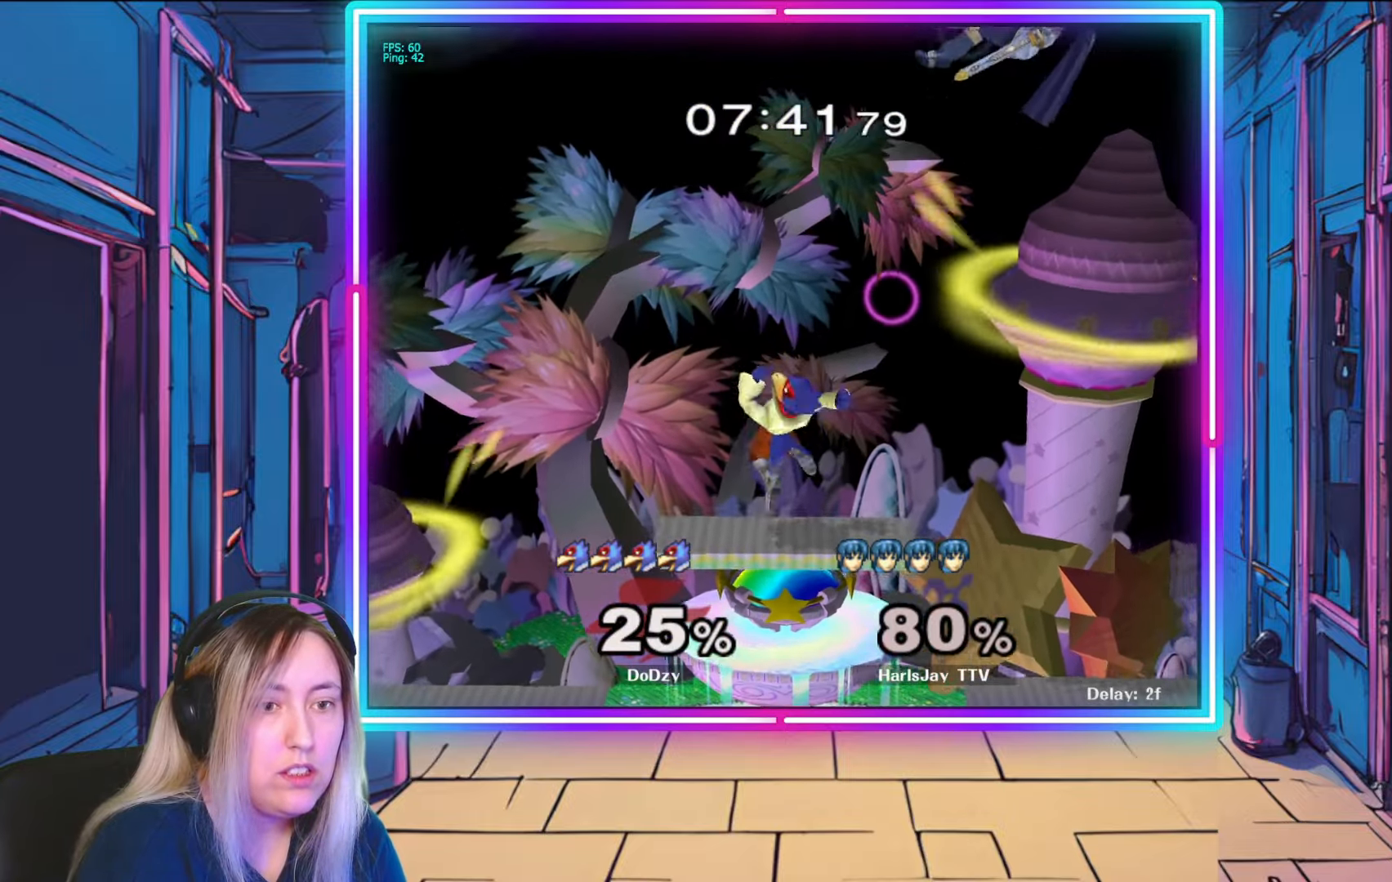
{"buttons": [], "left_stick": "center", "right_stick": "center", "events": [[17, "Y", "up"], [117, "left_stick", "up-right"], [250, "left_stick", "right"], [483, "left_stick", "center"]]}
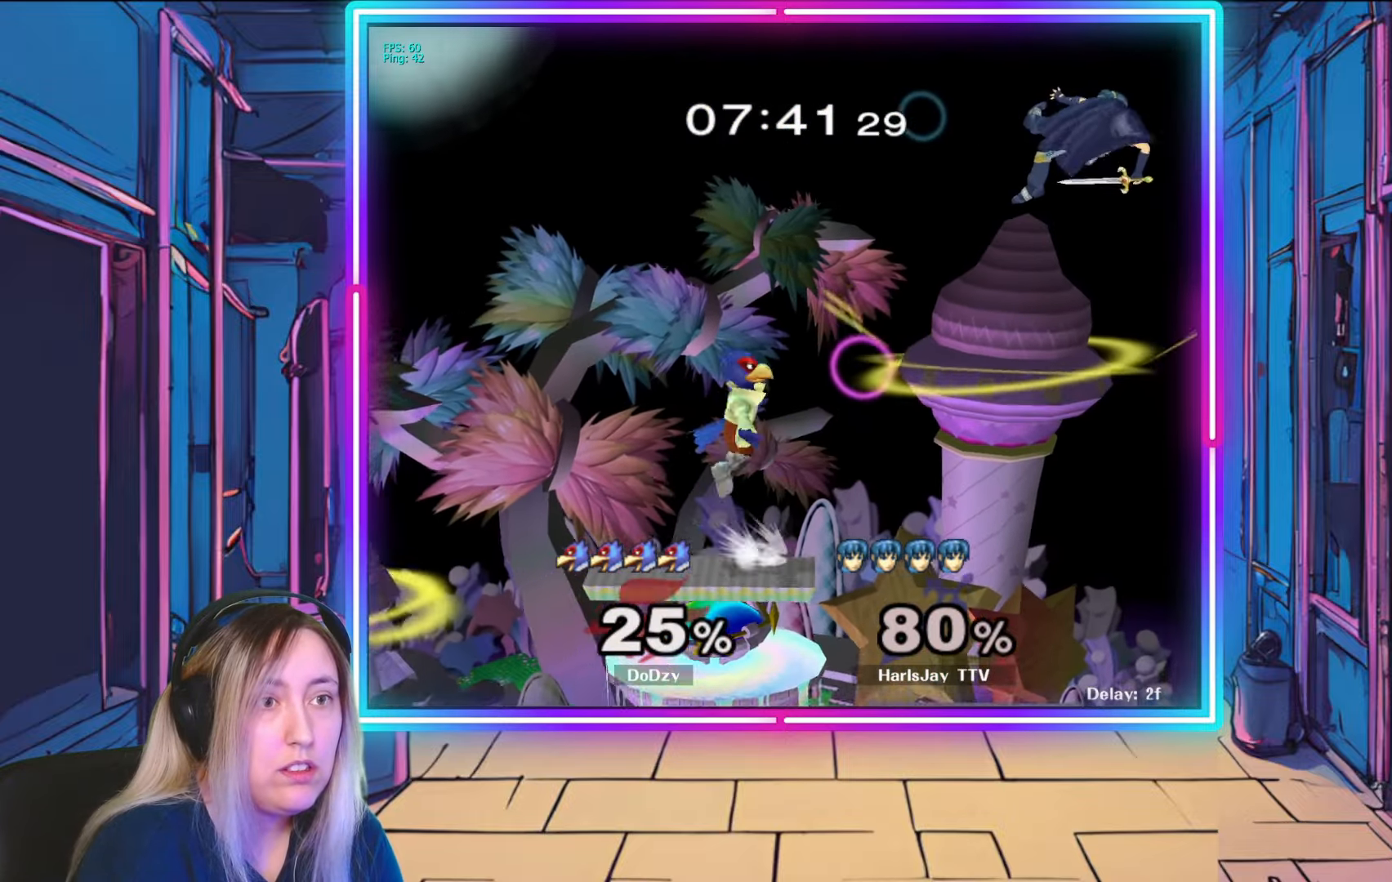
{"buttons": ["B"], "left_stick": "up-left", "right_stick": "center", "events": [[50, "left_stick", "left"], [333, "B", "down"], [400, "left_stick", "up-left"]]}
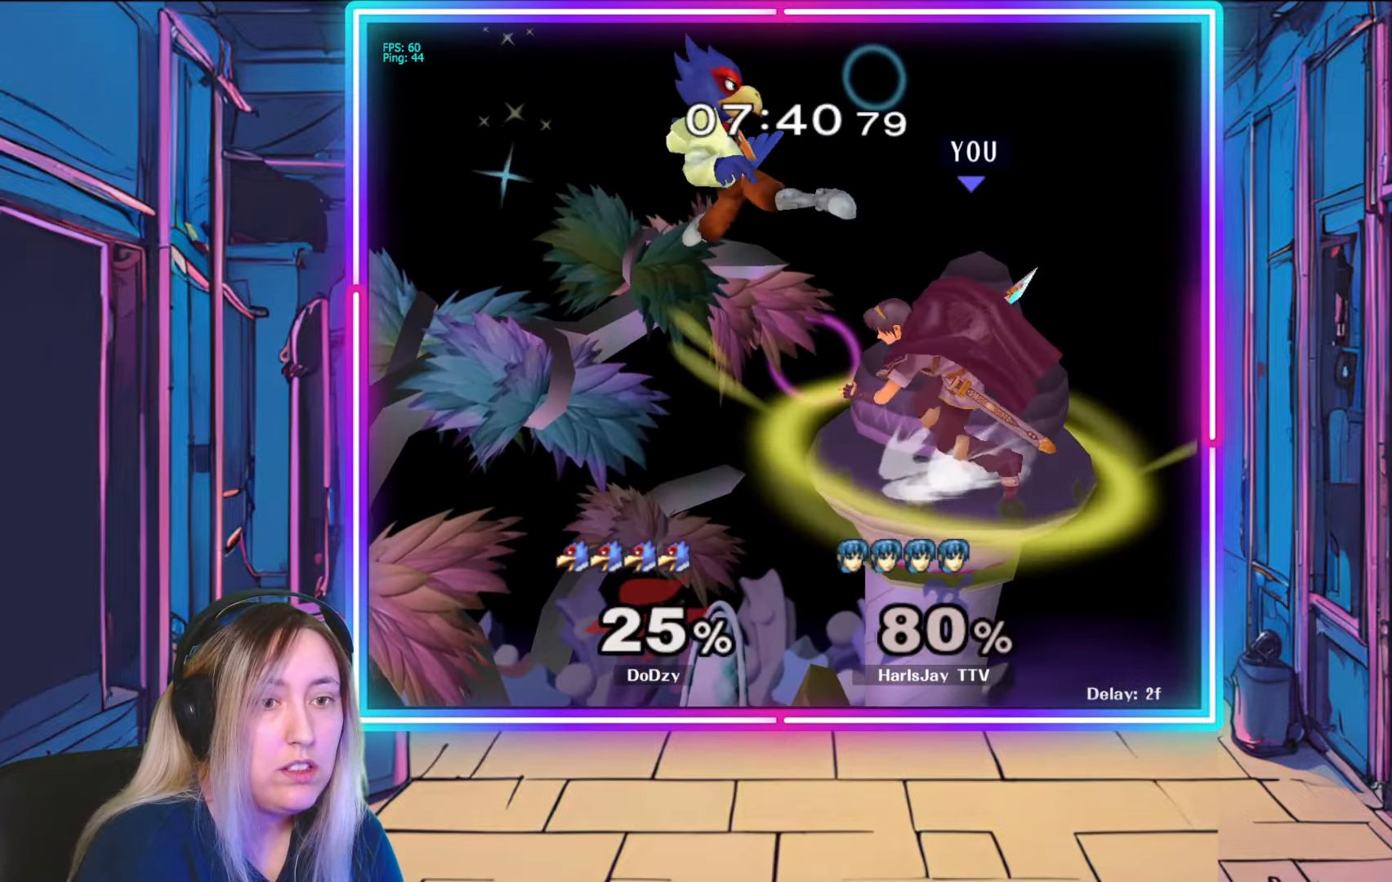
{"buttons": [], "left_stick": "left", "right_stick": "center", "events": [[67, "B", "up"], [250, "left_stick", "left"]]}
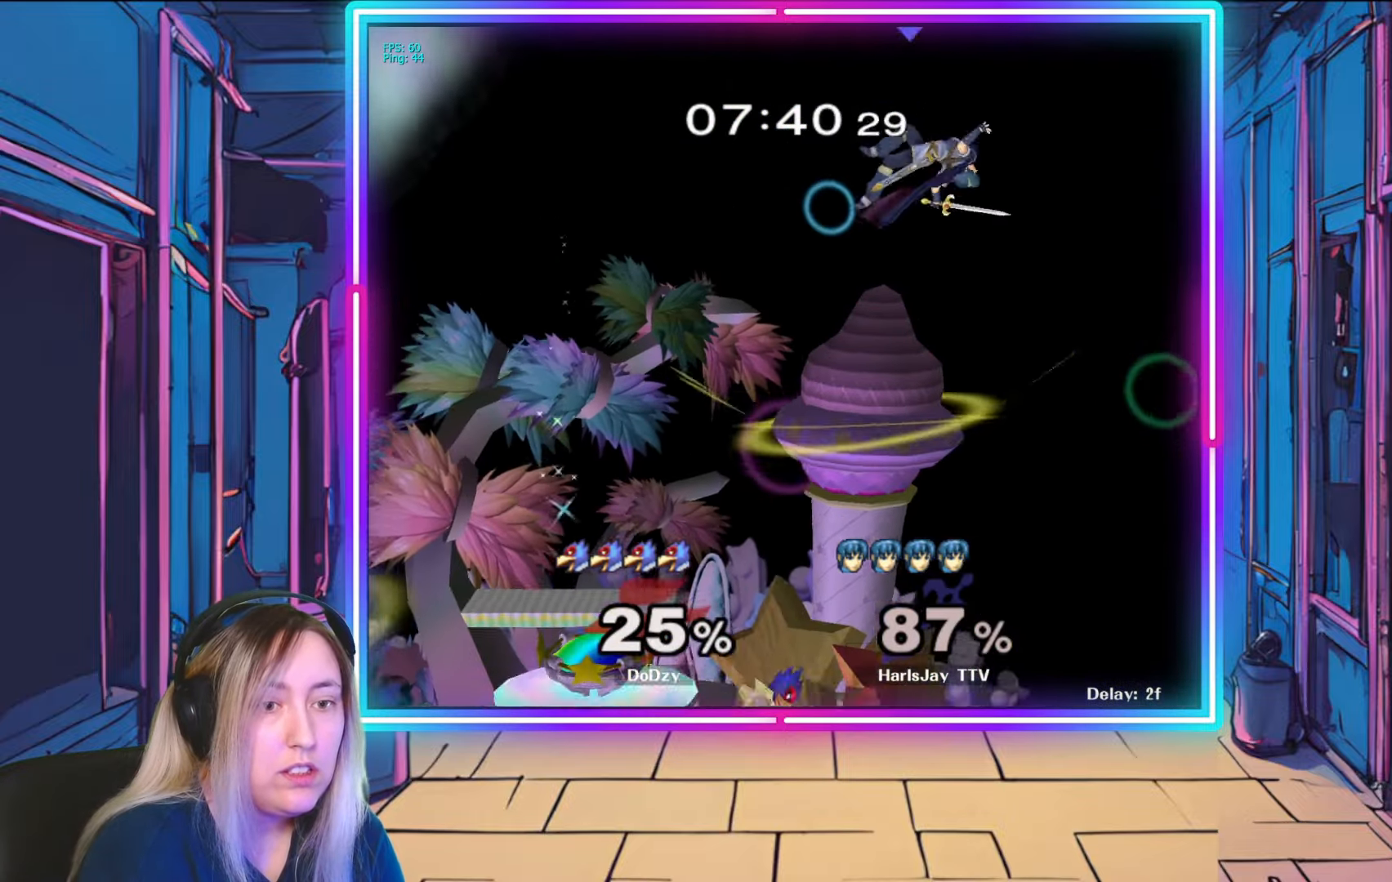
{"buttons": [], "left_stick": "up-left", "right_stick": "center", "events": [[50, "Y", "down"], [50, "left_stick", "up-left"], [200, "Y", "up"]]}
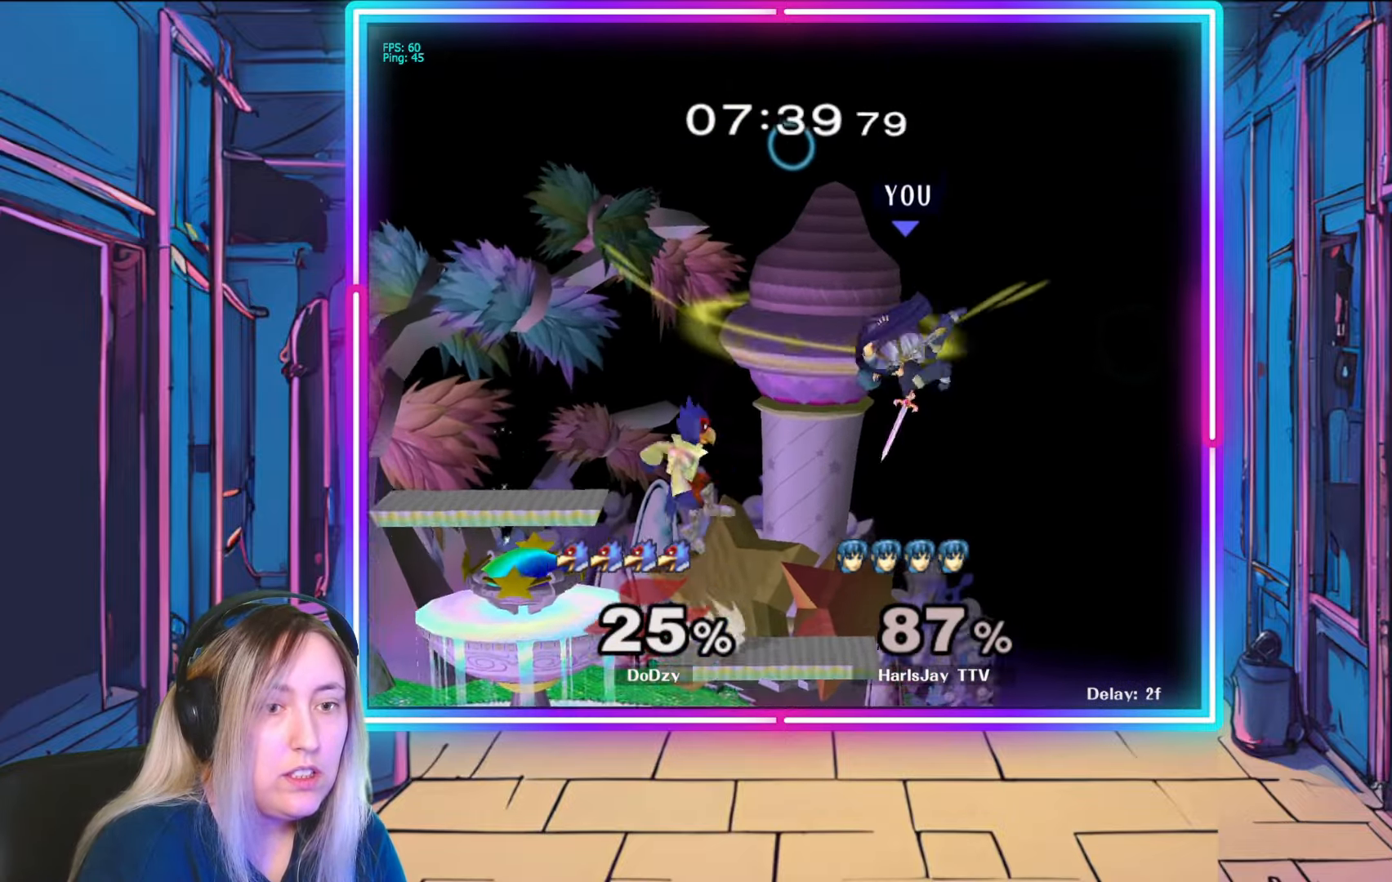
{"buttons": [], "left_stick": "up-left", "right_stick": "center", "events": [[167, "B", "down"], [300, "B", "up"]]}
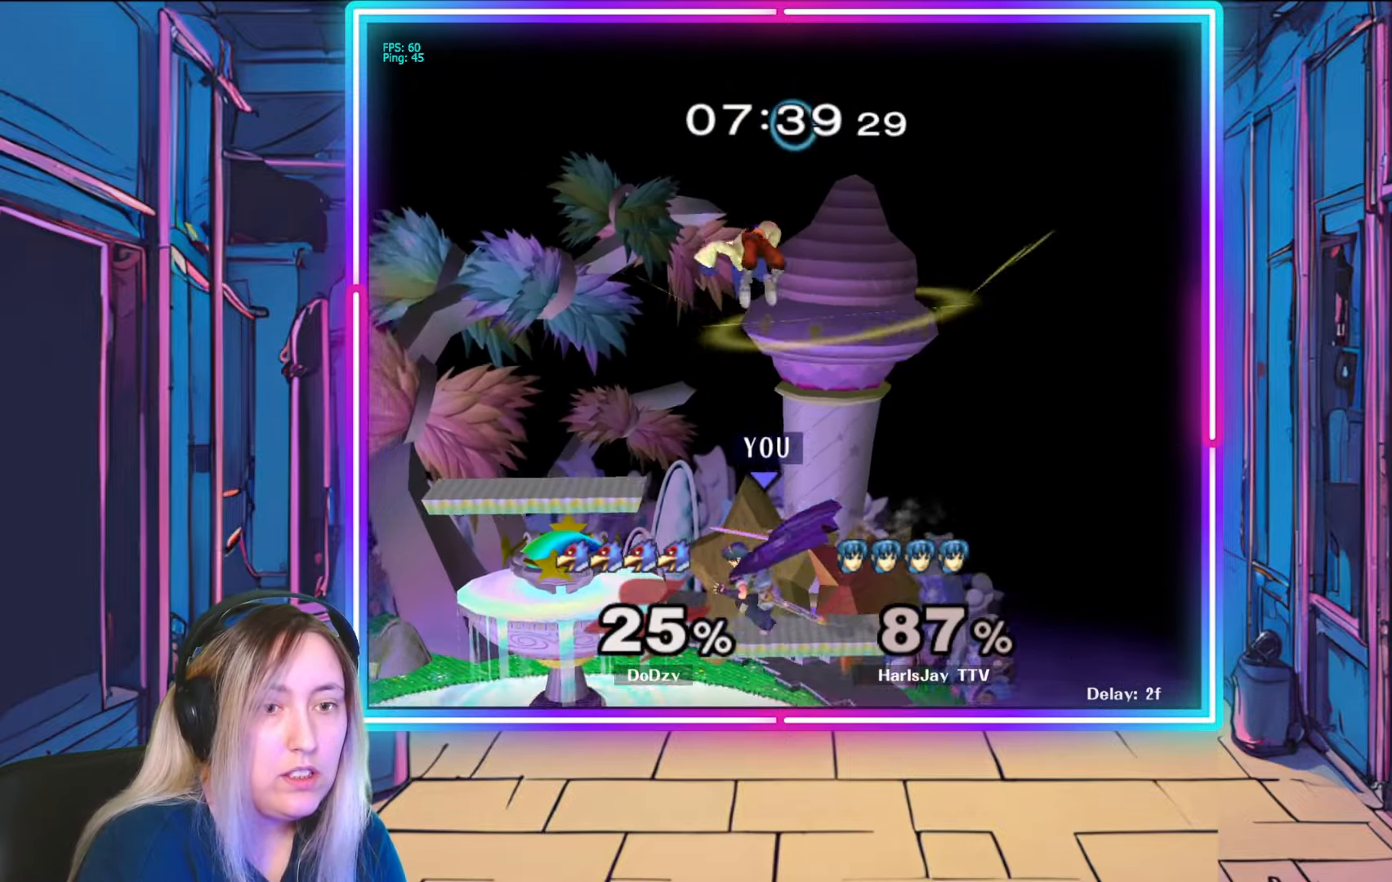
{"buttons": ["A"], "left_stick": "up", "right_stick": "center", "events": [[33, "A", "down"], [33, "left_stick", "up"], [117, "A", "up"], [183, "A", "down"], [267, "A", "up"], [317, "A", "down"], [417, "A", "up"], [450, "A", "down"]]}
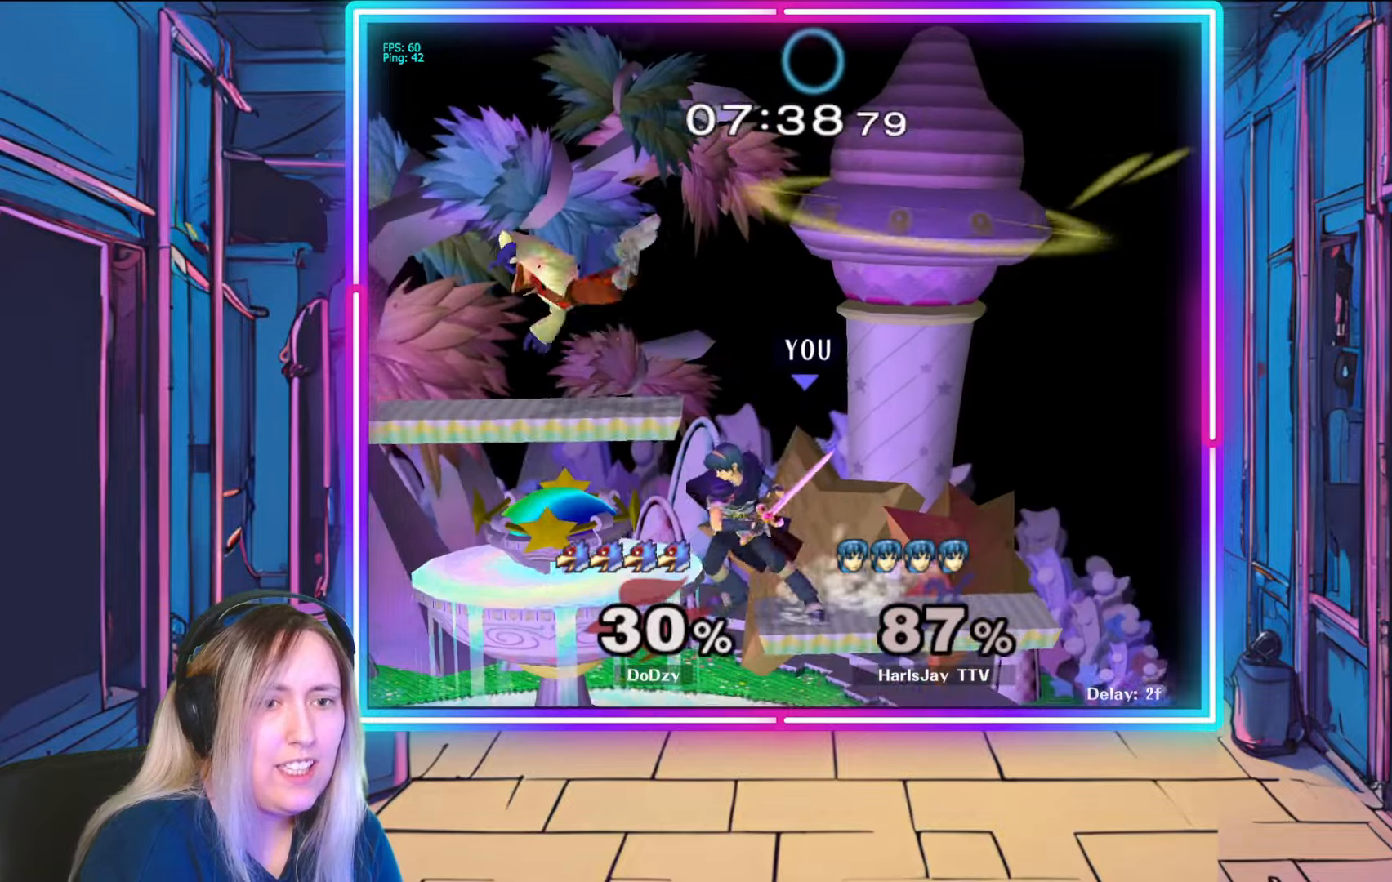
{"buttons": [], "left_stick": "up-left", "right_stick": "center", "events": [[83, "A", "up"], [150, "A", "down"], [250, "A", "up"], [350, "left_stick", "up-left"]]}
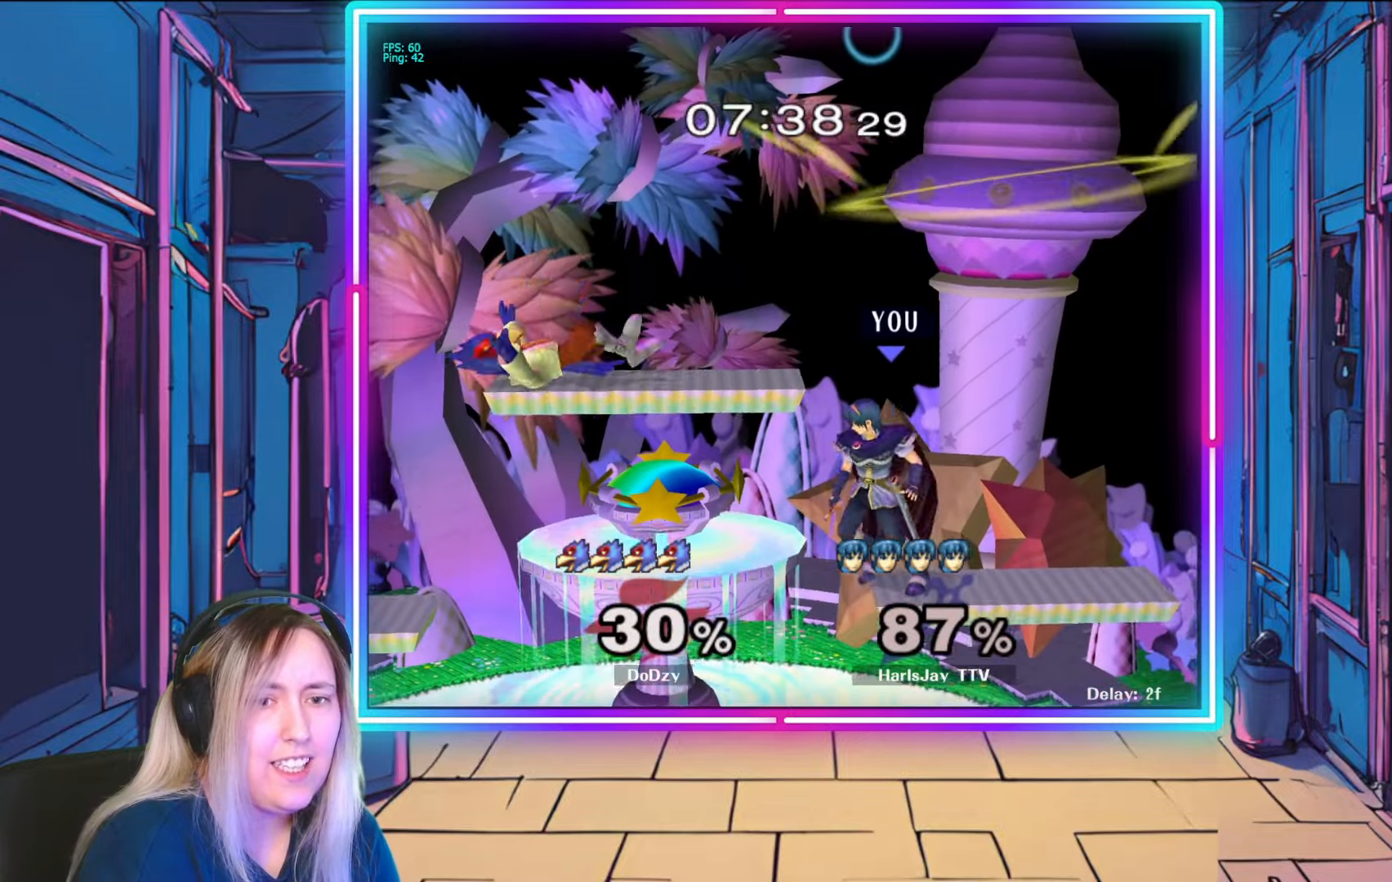
{"buttons": [], "left_stick": "center", "right_stick": "center", "events": [[150, "left_stick", "left"], [367, "left_stick", "center"]]}
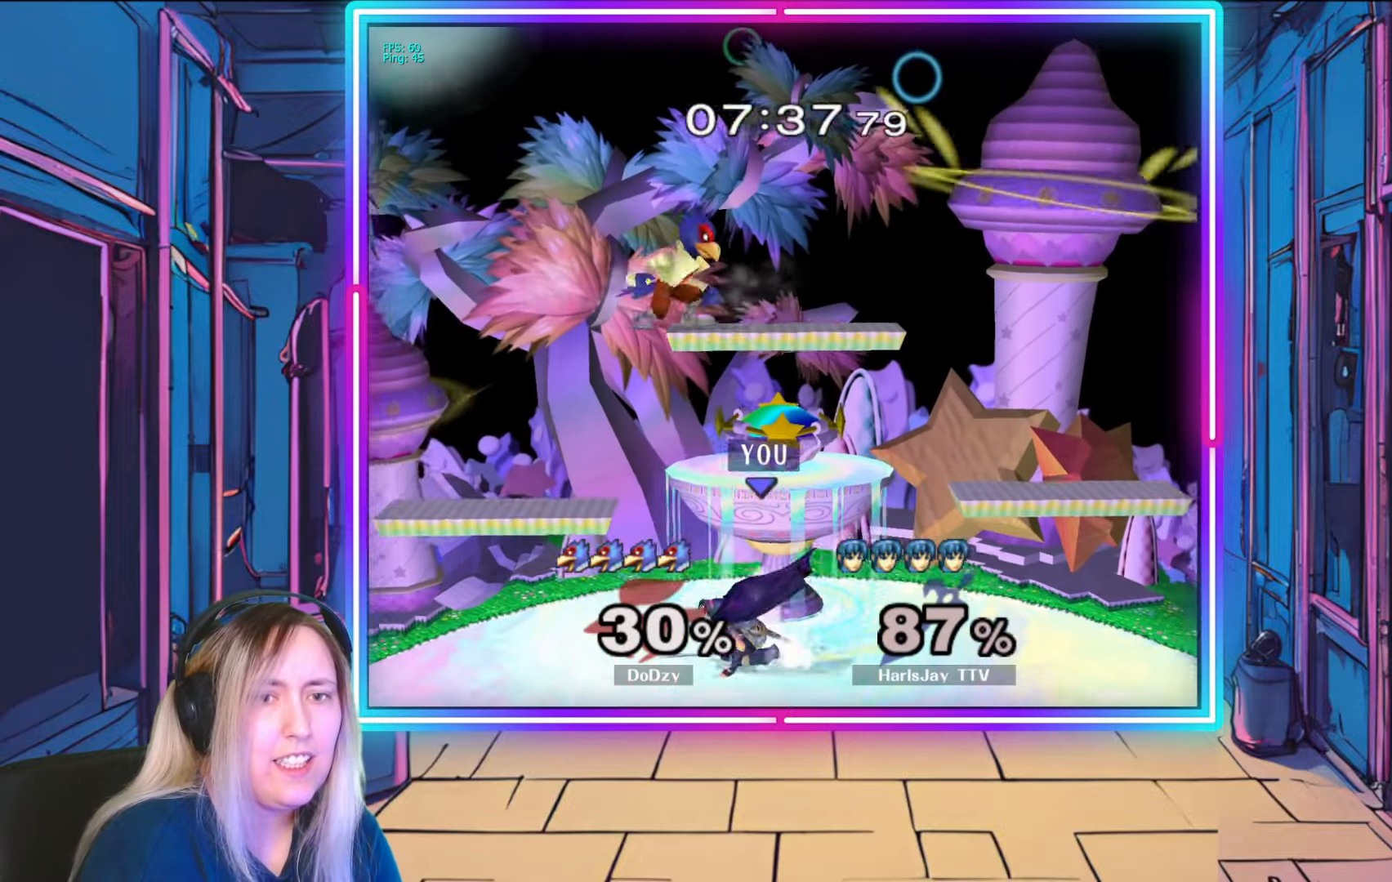
{"buttons": [], "left_stick": "down-right", "right_stick": "center", "events": [[67, "Y", "down"], [150, "Y", "up"], [233, "A", "down"], [350, "A", "up"], [383, "A", "down"], [450, "left_stick", "down-right"], [483, "A", "up"]]}
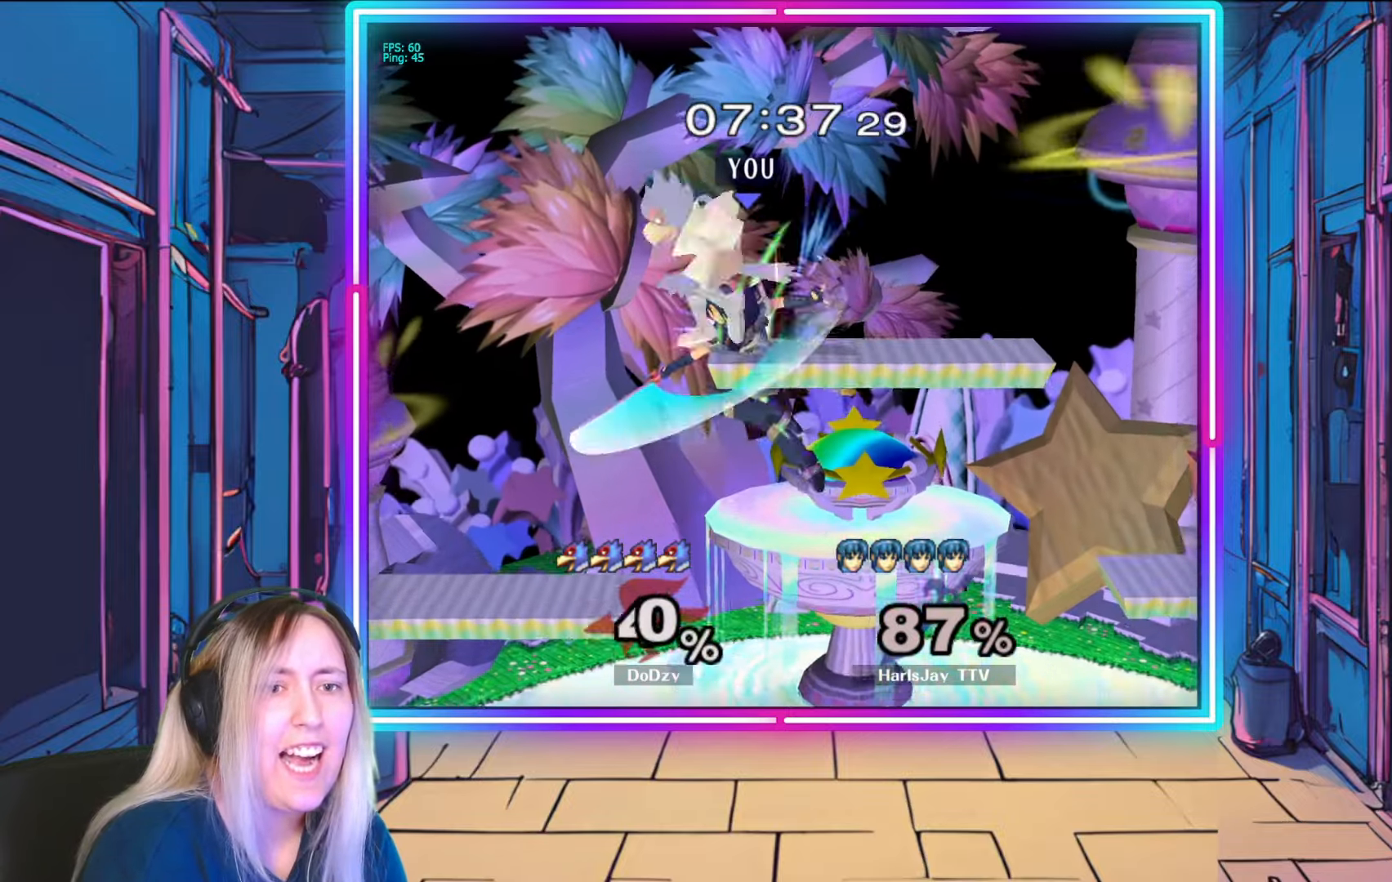
{"buttons": [], "left_stick": "down-right", "right_stick": "center", "events": [[33, "A", "down"], [150, "A", "up"], [217, "A", "down"], [317, "A", "up"]]}
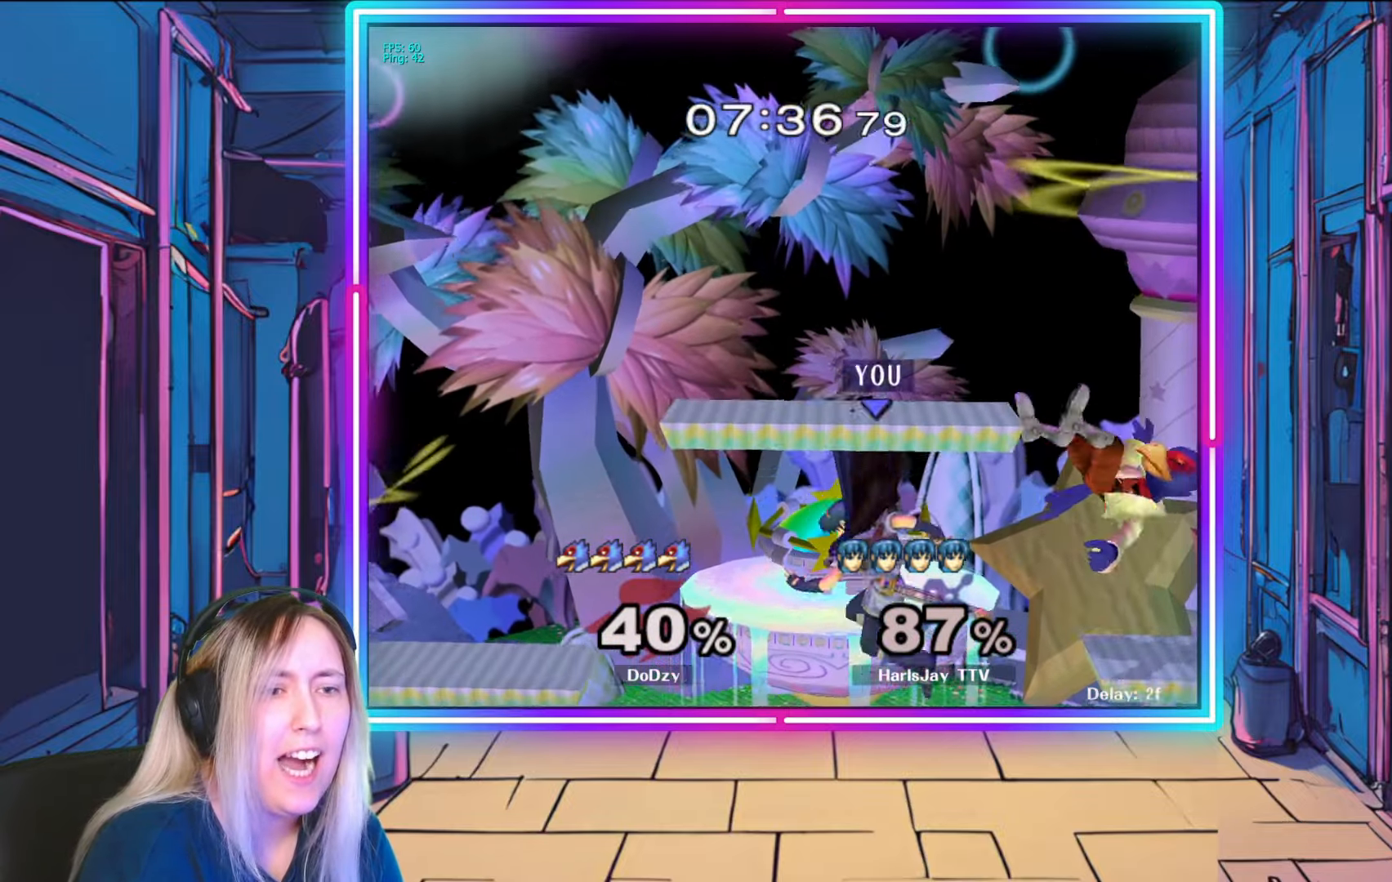
{"buttons": [], "left_stick": "center", "right_stick": "right", "events": [[350, "right_stick", "right"], [400, "left_stick", "center"]]}
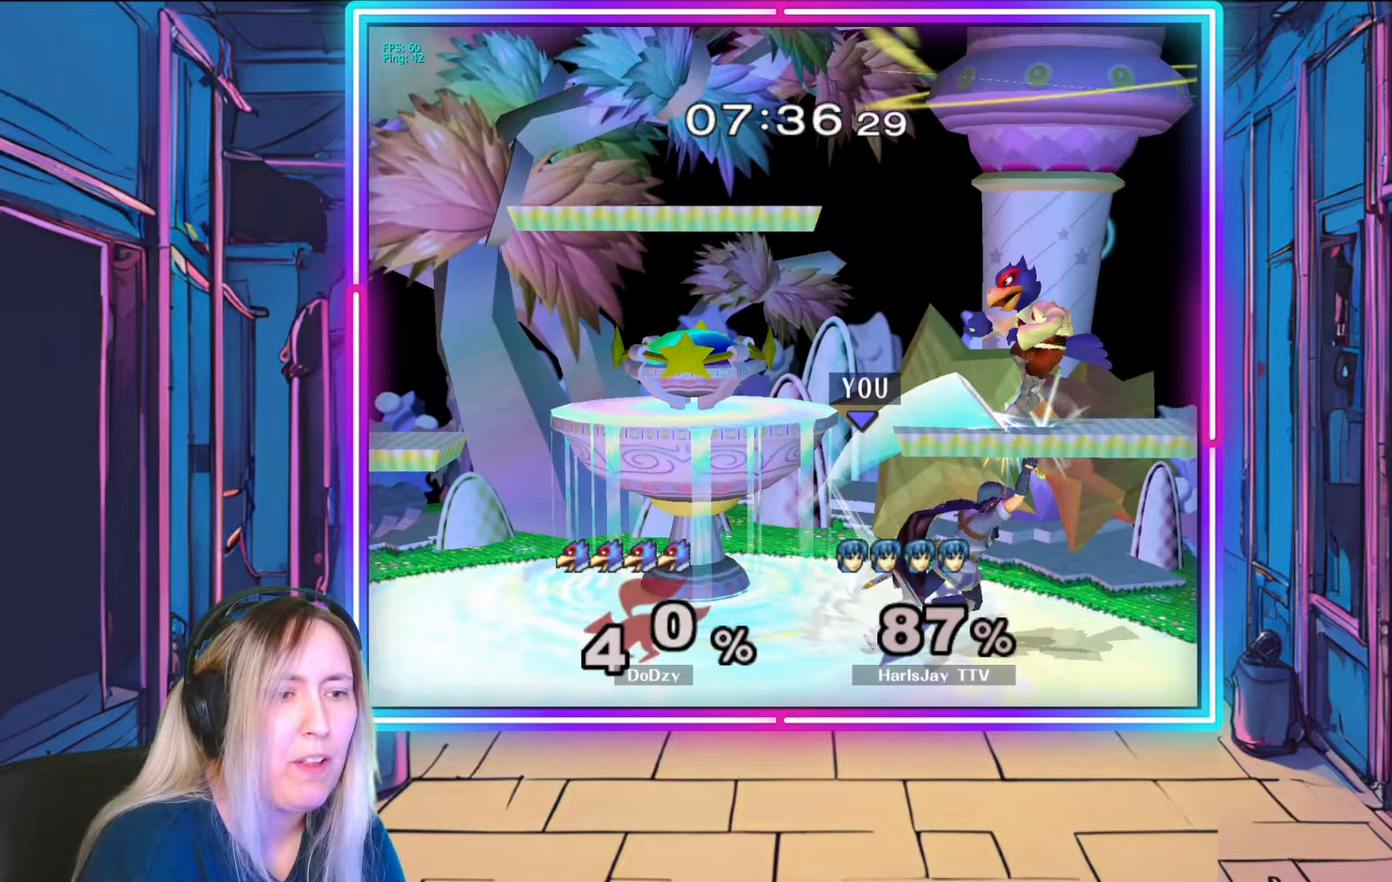
{"buttons": [], "left_stick": "center", "right_stick": "center", "events": [[483, "right_stick", "center"]]}
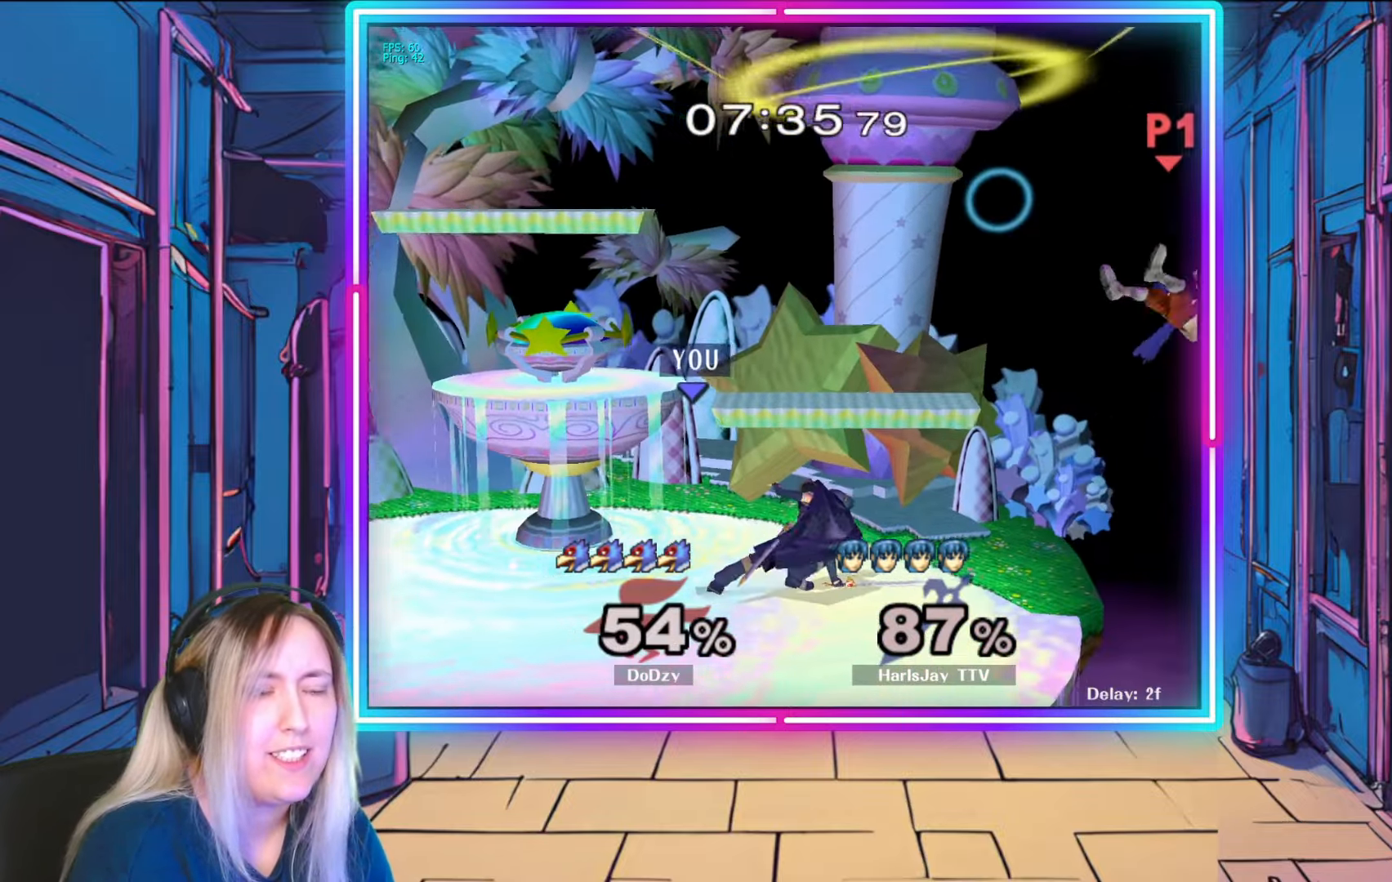
{"buttons": [], "left_stick": "right", "right_stick": "center", "events": [[33, "left_stick", "right"]]}
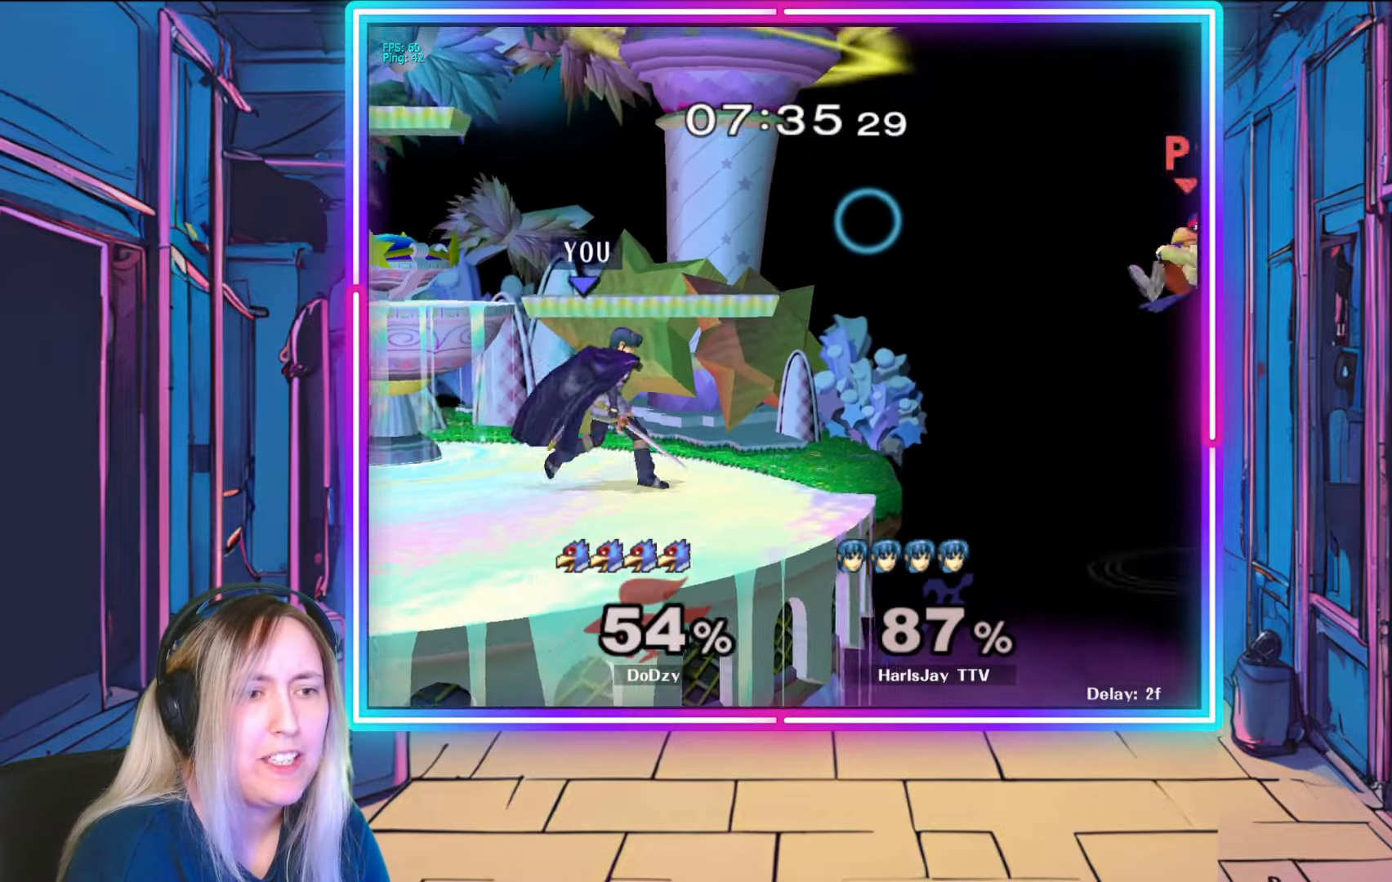
{"buttons": [], "left_stick": "down", "right_stick": "center", "events": [[83, "left_stick", "down"]]}
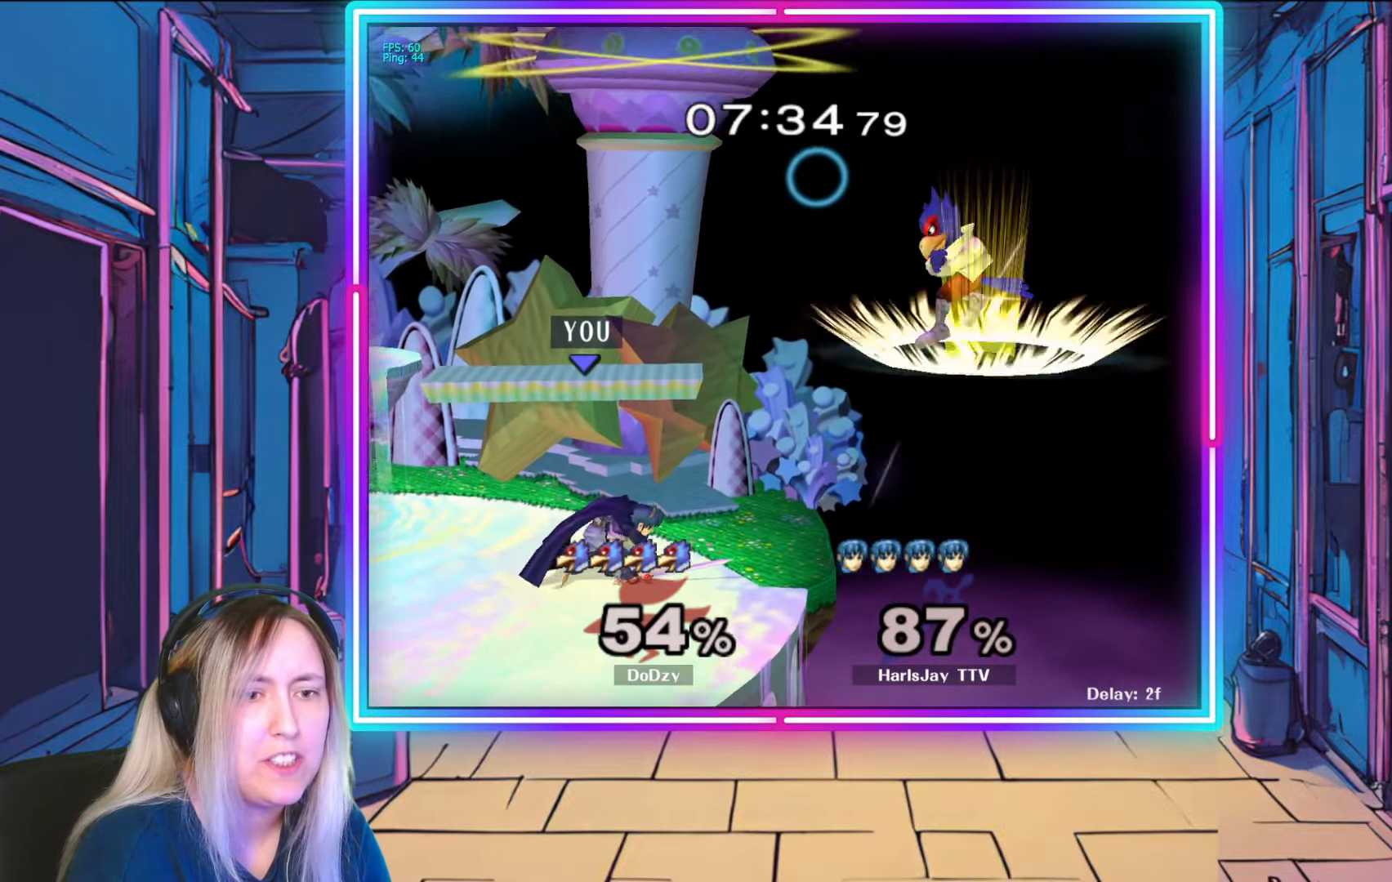
{"buttons": [], "left_stick": "down", "right_stick": "center", "events": [[183, "A", "down"], [333, "A", "up"]]}
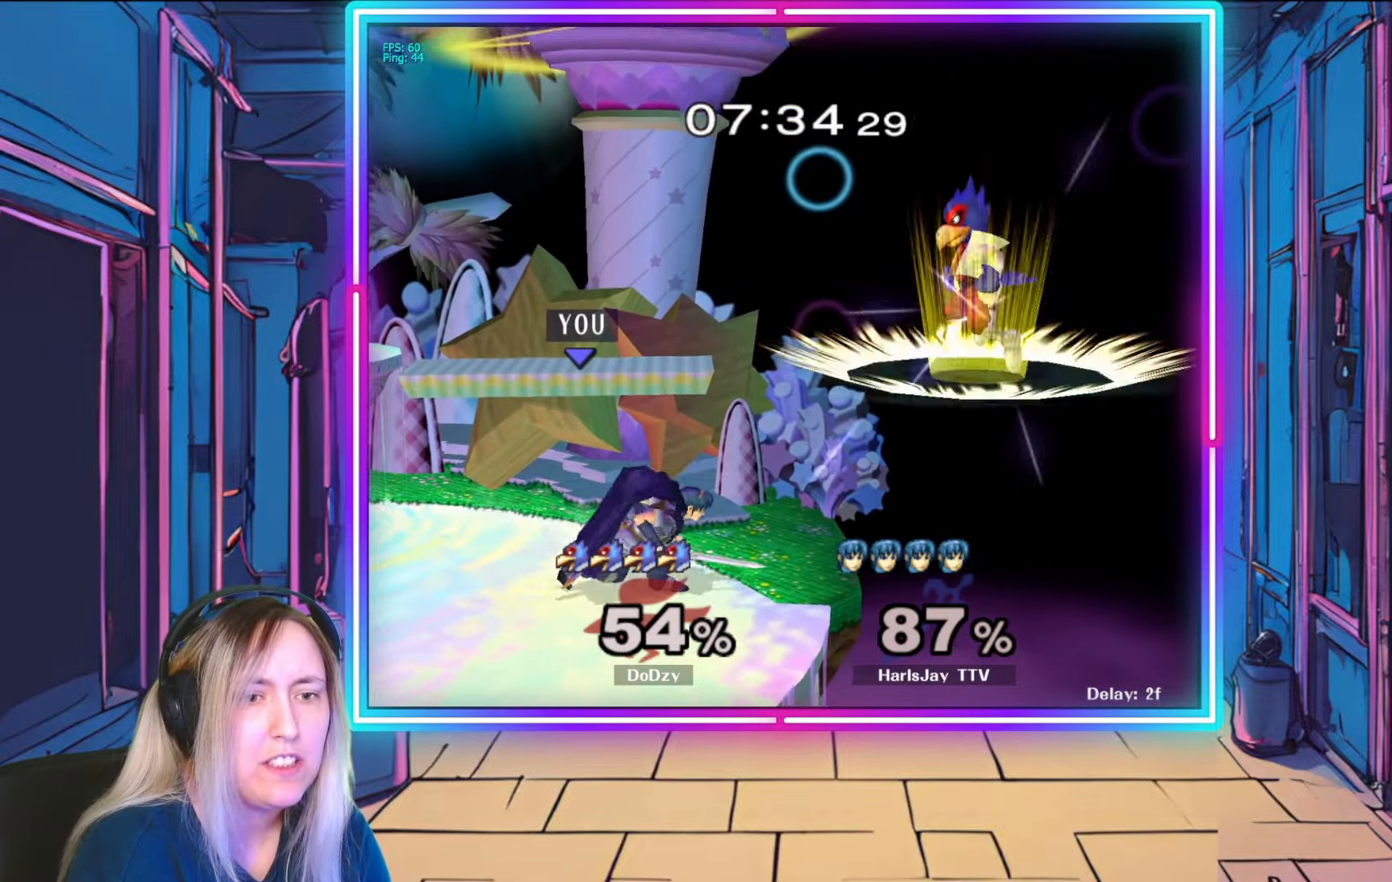
{"buttons": [], "left_stick": "center", "right_stick": "right", "events": [[50, "right_stick", "right"], [100, "left_stick", "down-right"], [217, "left_stick", "right"], [450, "left_stick", "center"]]}
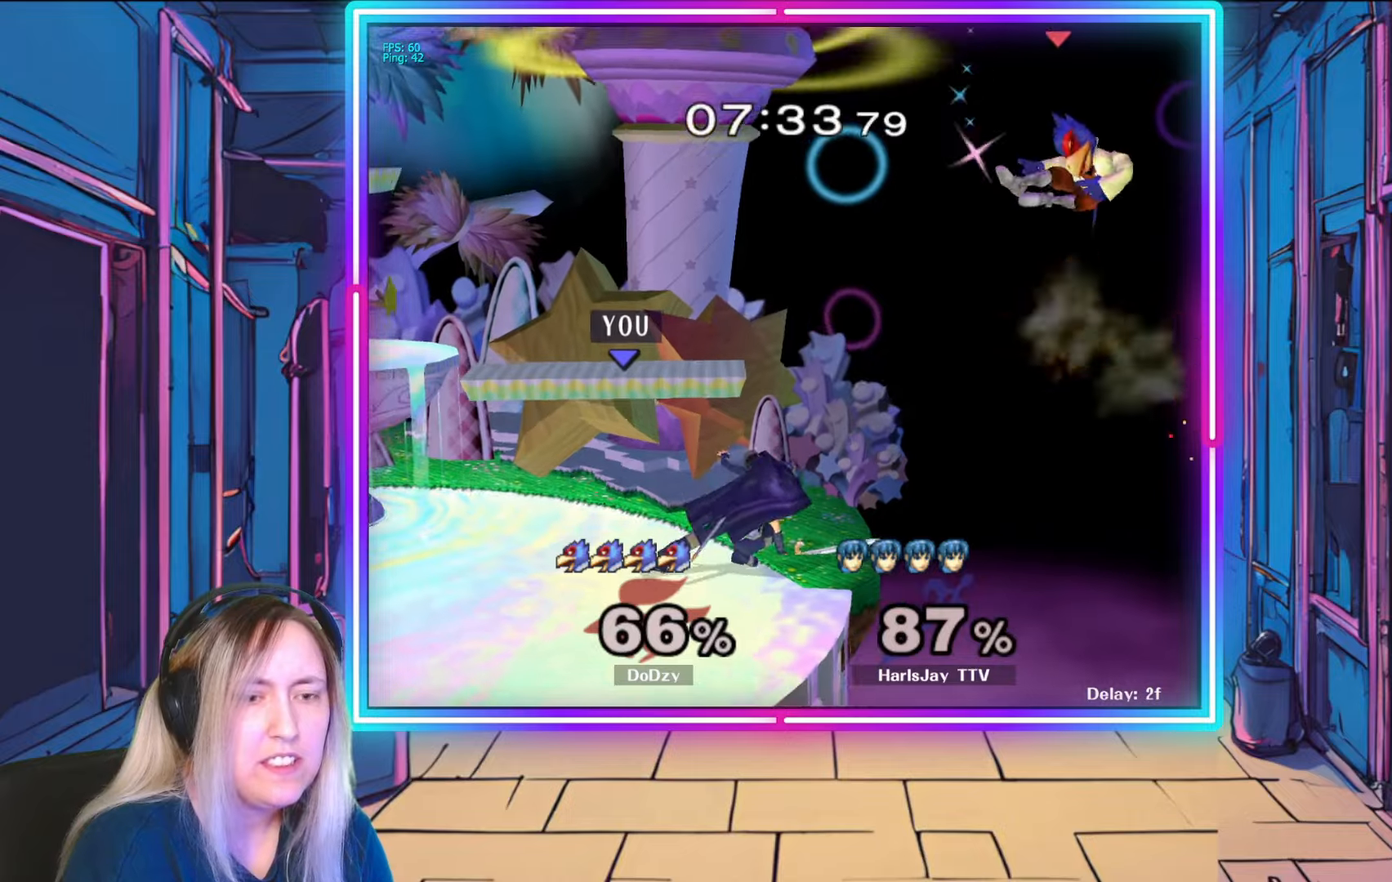
{"buttons": [], "left_stick": "center", "right_stick": "center", "events": [[83, "right_stick", "center"]]}
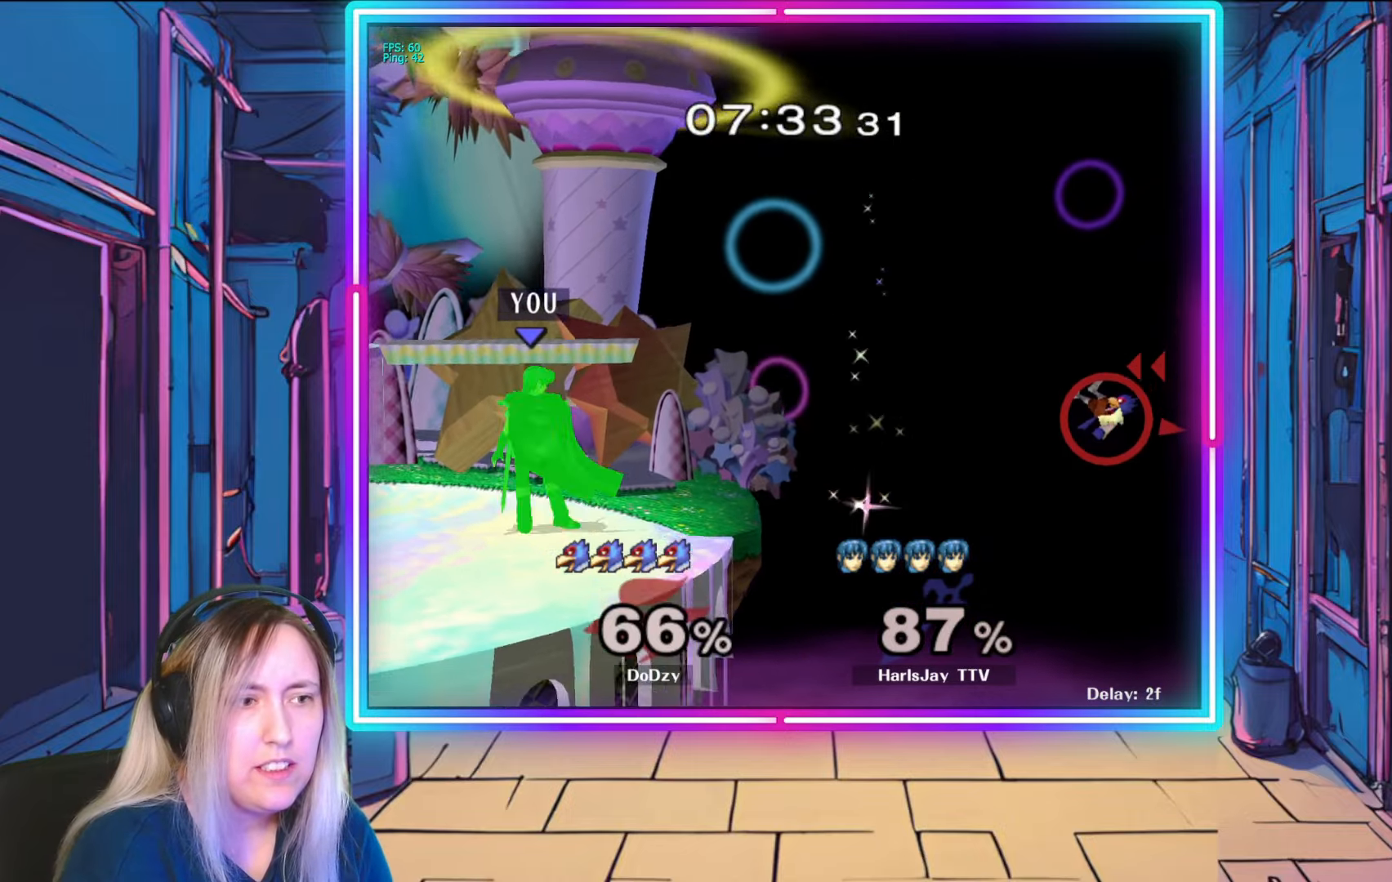
{"buttons": [], "left_stick": "right", "right_stick": "center", "events": [[83, "left_stick", "left"], [183, "left_stick", "center"], [250, "Y", "down"], [300, "left_stick", "right"], [350, "Y", "up"]]}
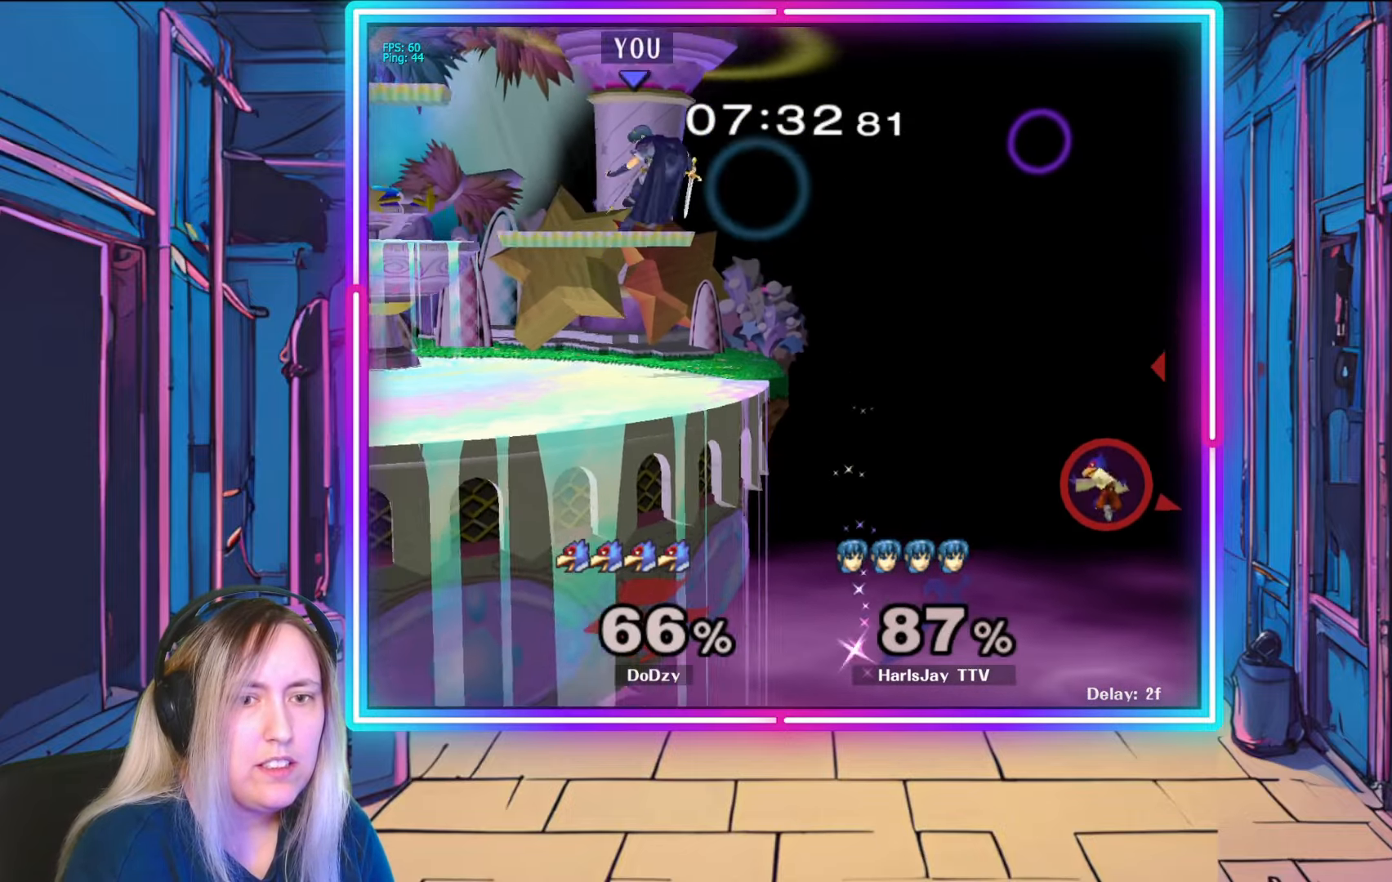
{"buttons": [], "left_stick": "left", "right_stick": "center", "events": [[167, "left_stick", "center"], [500, "left_stick", "left"]]}
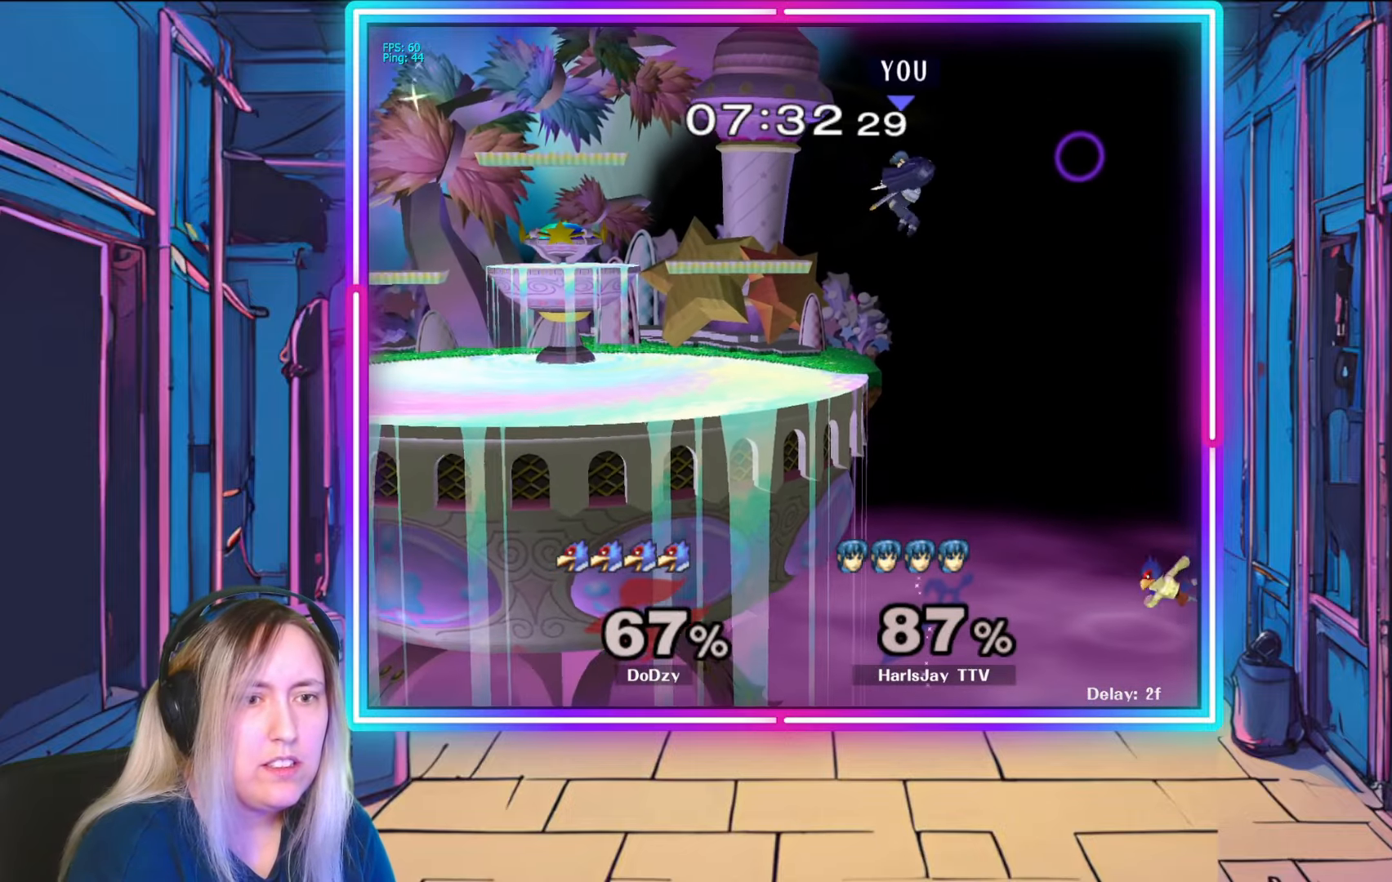
{"buttons": [], "left_stick": "up-left", "right_stick": "center", "events": [[400, "left_stick", "up-left"]]}
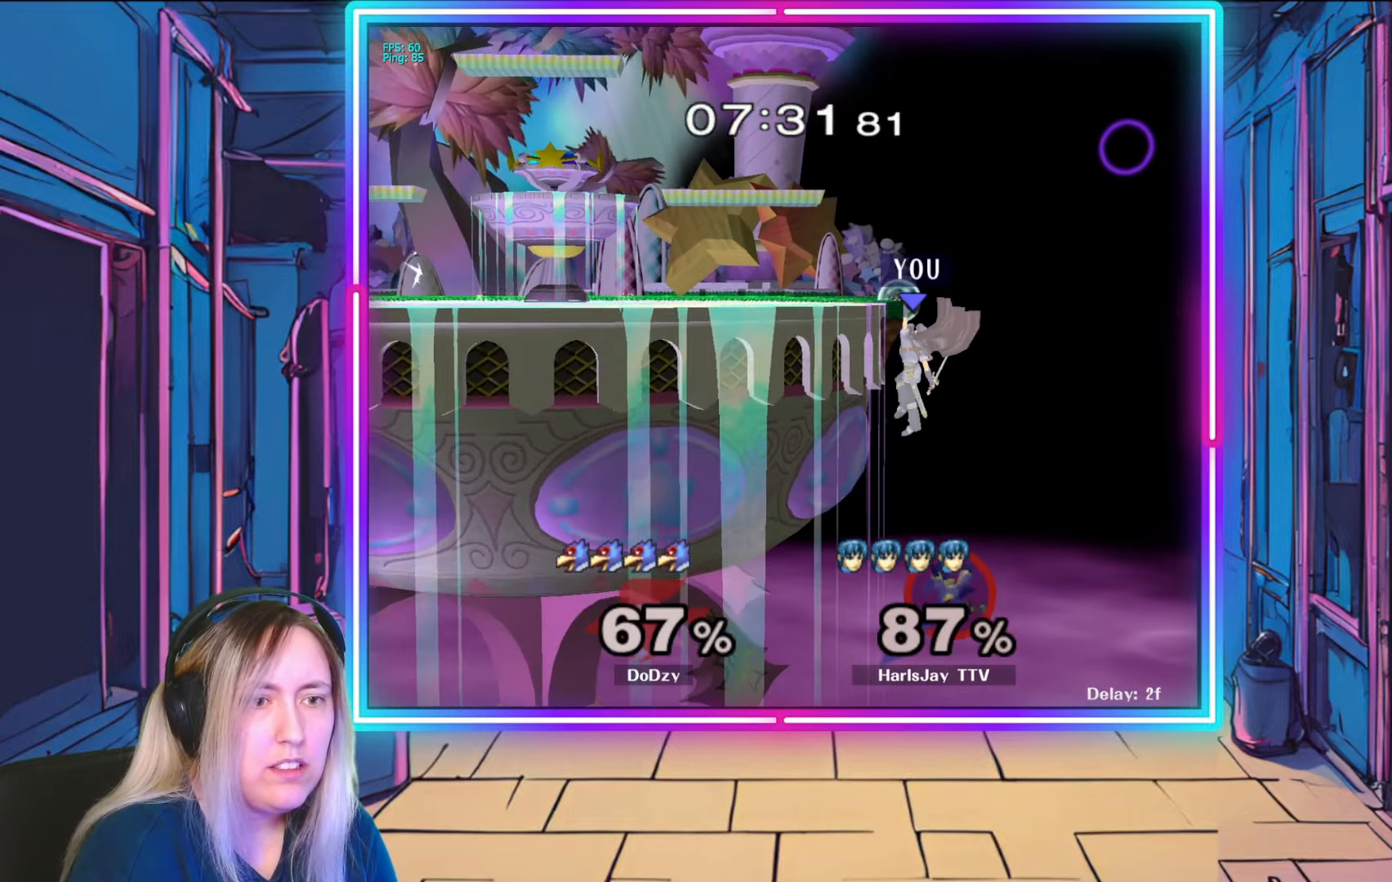
{"buttons": [], "left_stick": "center", "right_stick": "center", "events": [[50, "Y", "down"], [83, "left_stick", "center"], [183, "Y", "up"]]}
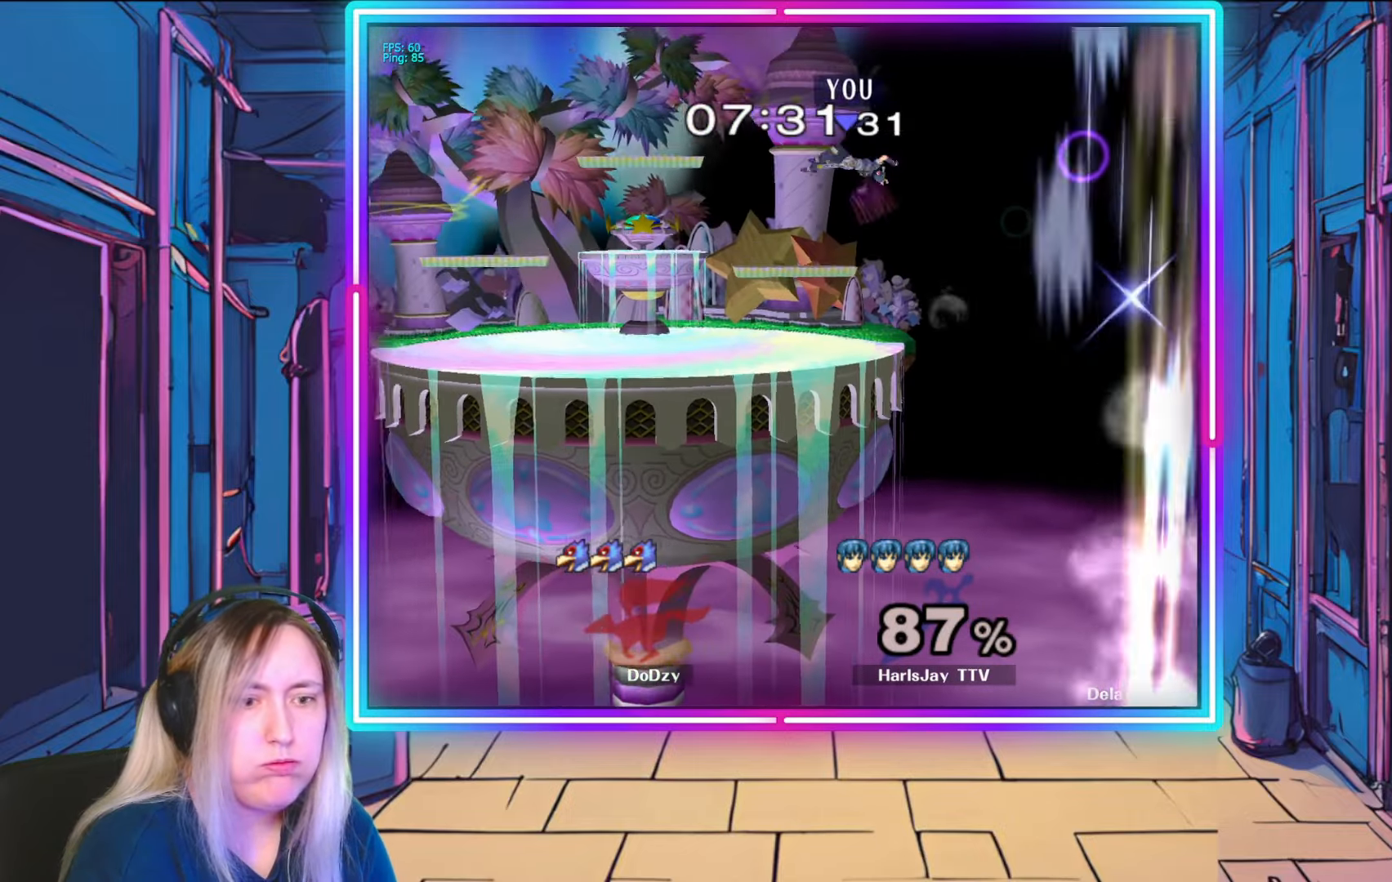
{"buttons": [], "left_stick": "down", "right_stick": "center", "events": [[150, "left_stick", "down"]]}